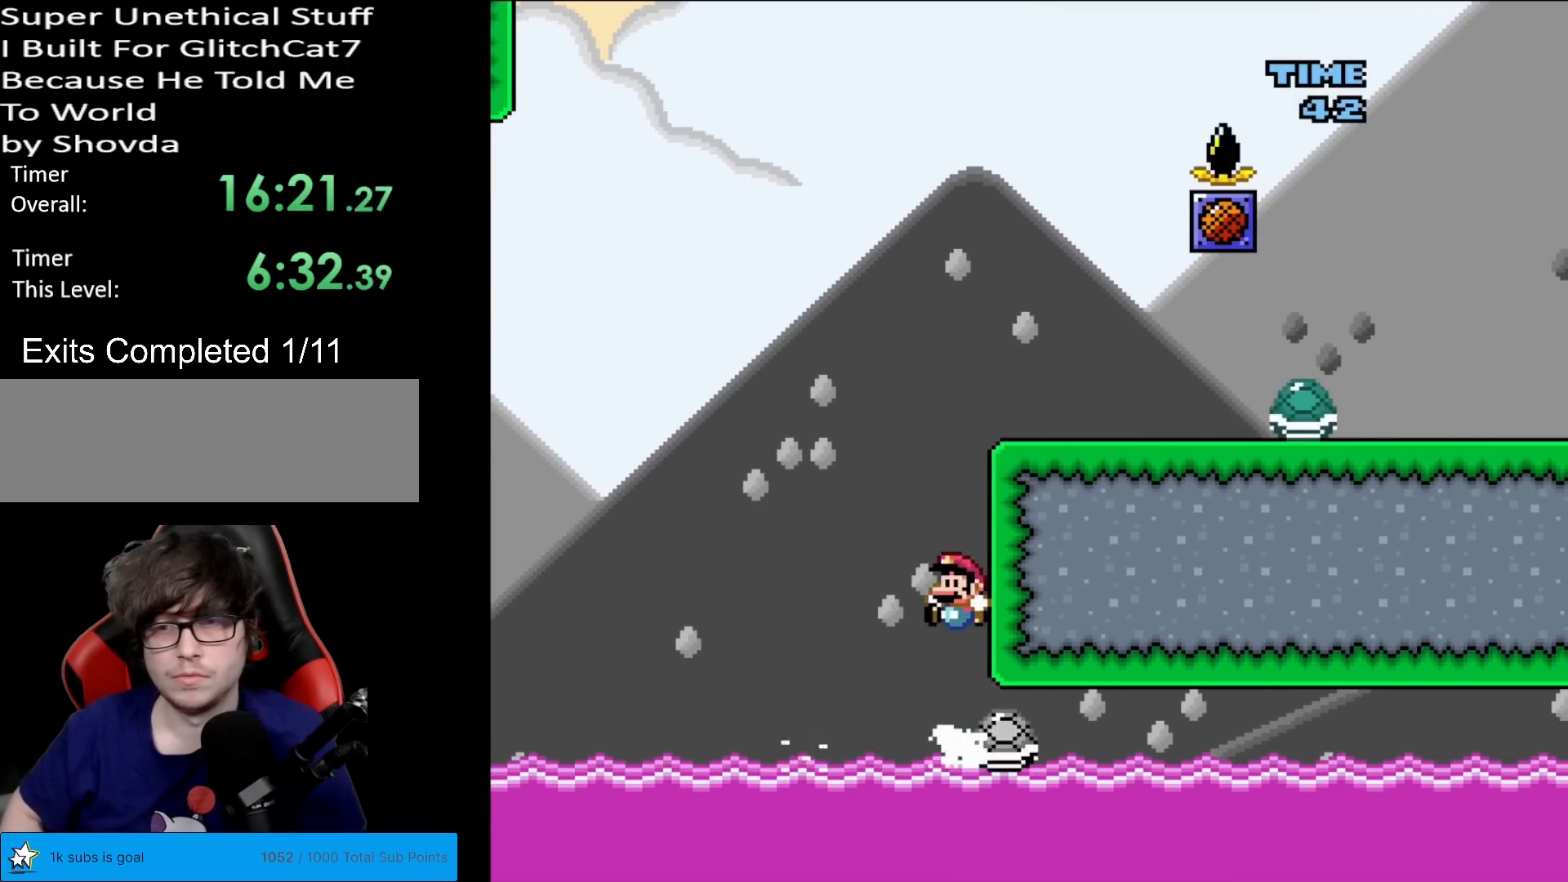
Gameplay with a controller (Nintendo layout); each line is a JSON object with the inputs held at the frame after it. "events" lists button and stick changes between this image and that frame as [ms after this image, input, new state], when the widget could be followed in between. Not read: L3 R3.
{"buttons": [], "events": [[17, "DPAD_DOWN", "down"], [50, "DPAD_LEFT", "up"], [84, "DPAD_DOWN", "up"], [84, "DPAD_RIGHT", "down"], [100, "Y", "down"], [301, "DPAD_RIGHT", "up"], [351, "Y", "up"]]}
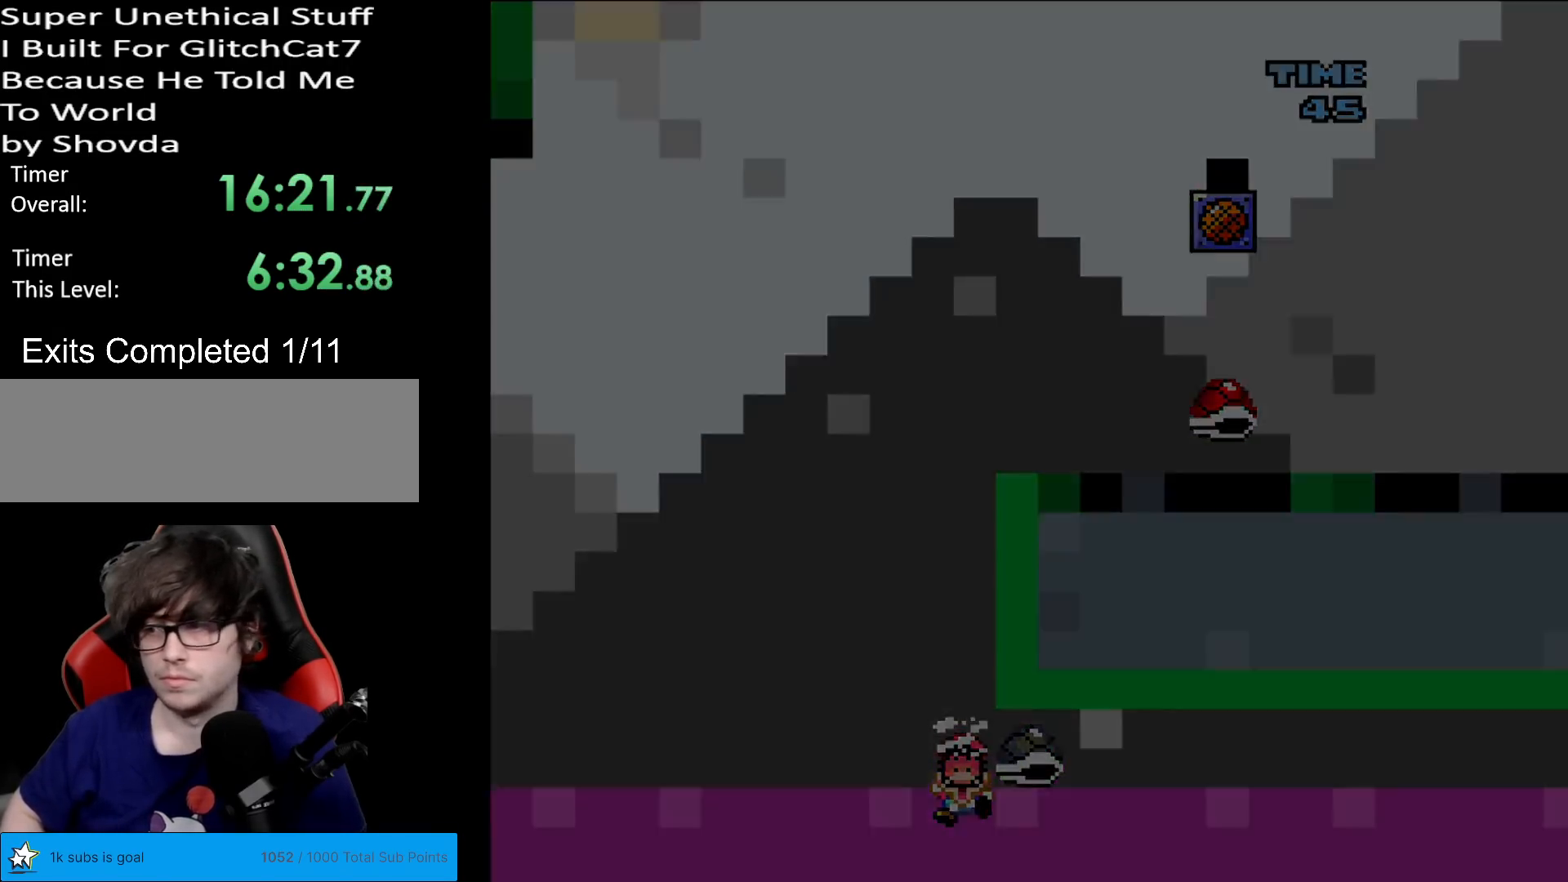
{"buttons": [], "events": []}
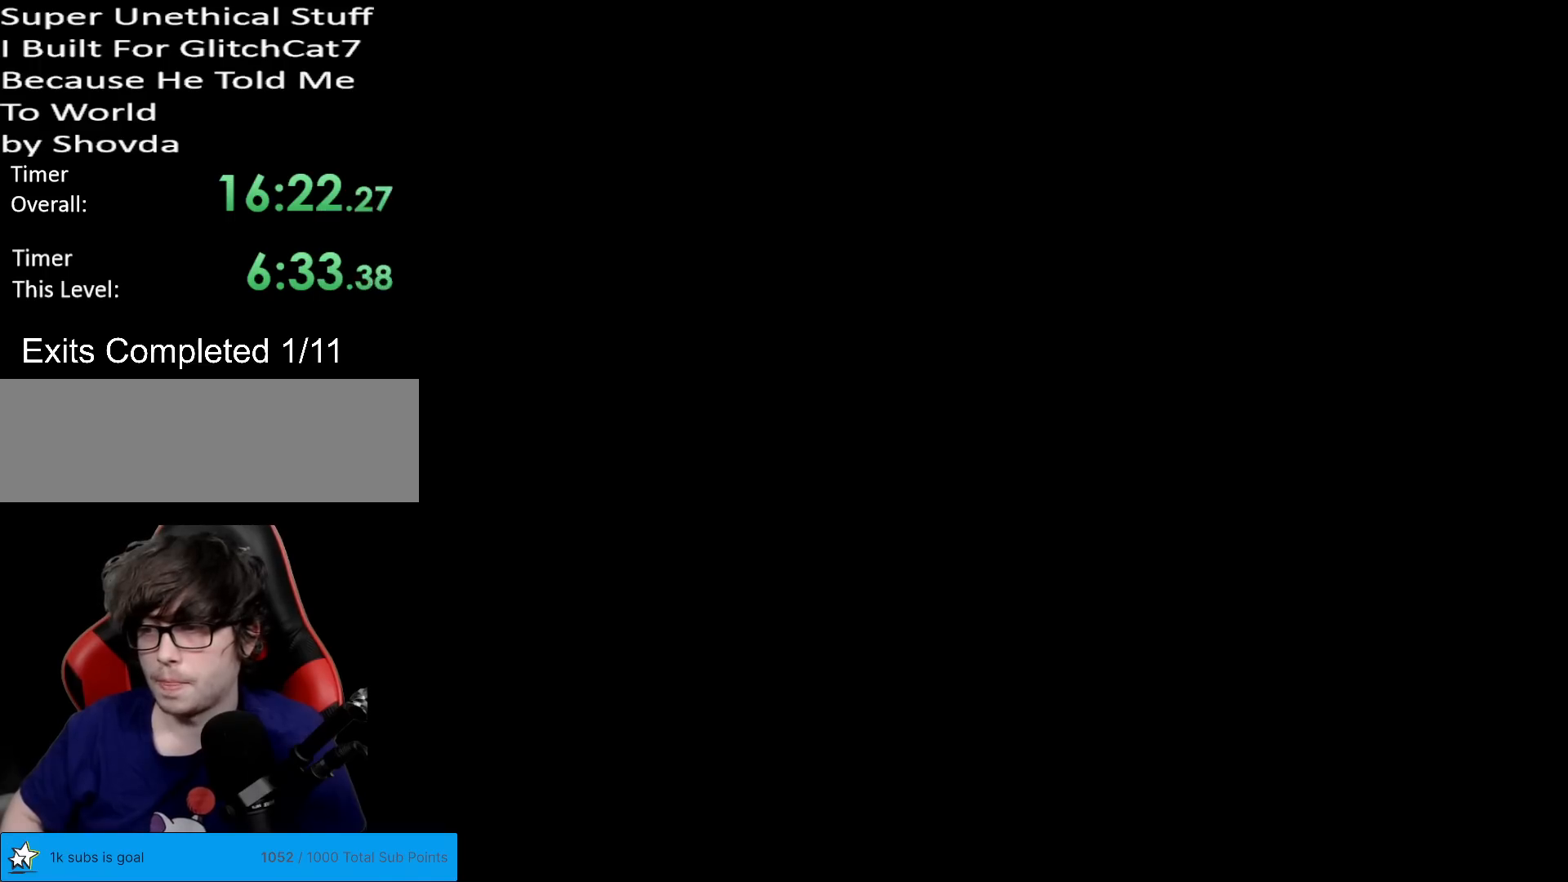
{"buttons": [], "events": []}
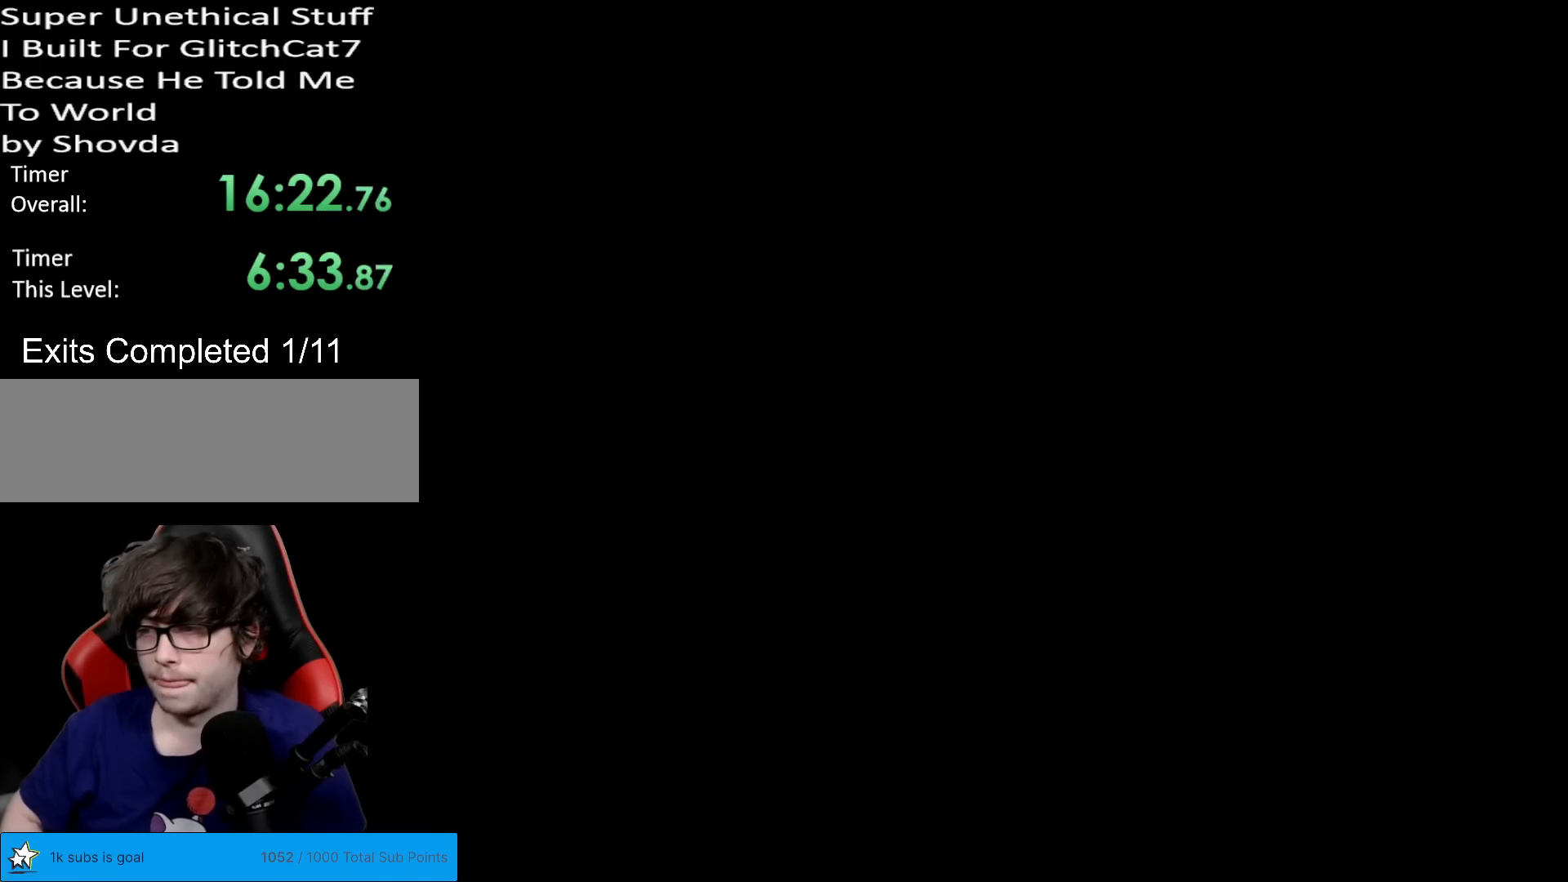
{"buttons": ["Y"], "events": [[17, "Y", "down"]]}
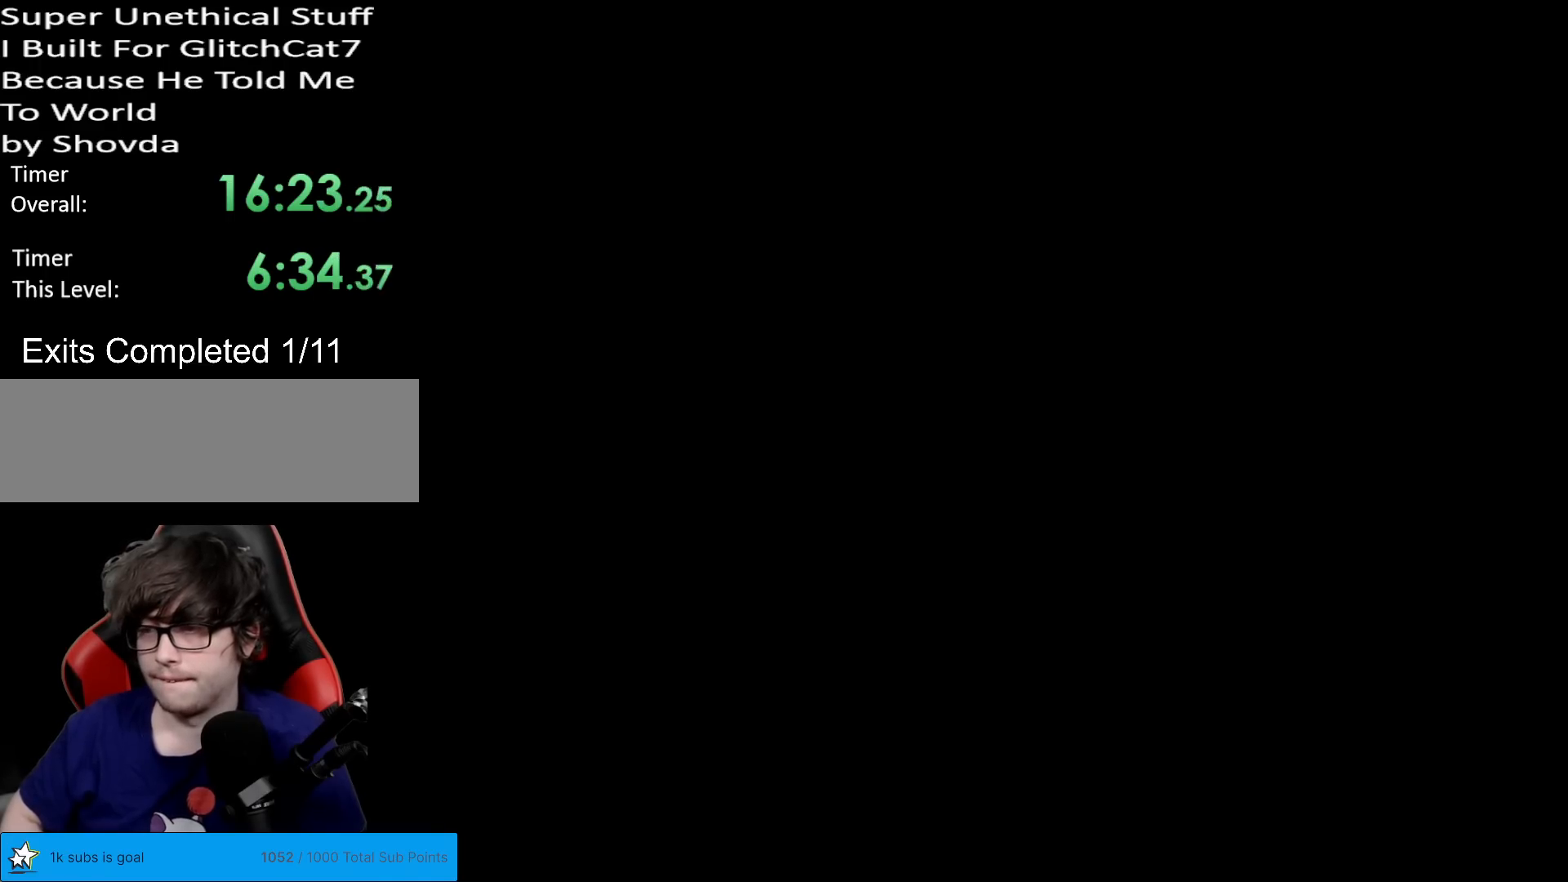
{"buttons": ["Y"], "events": []}
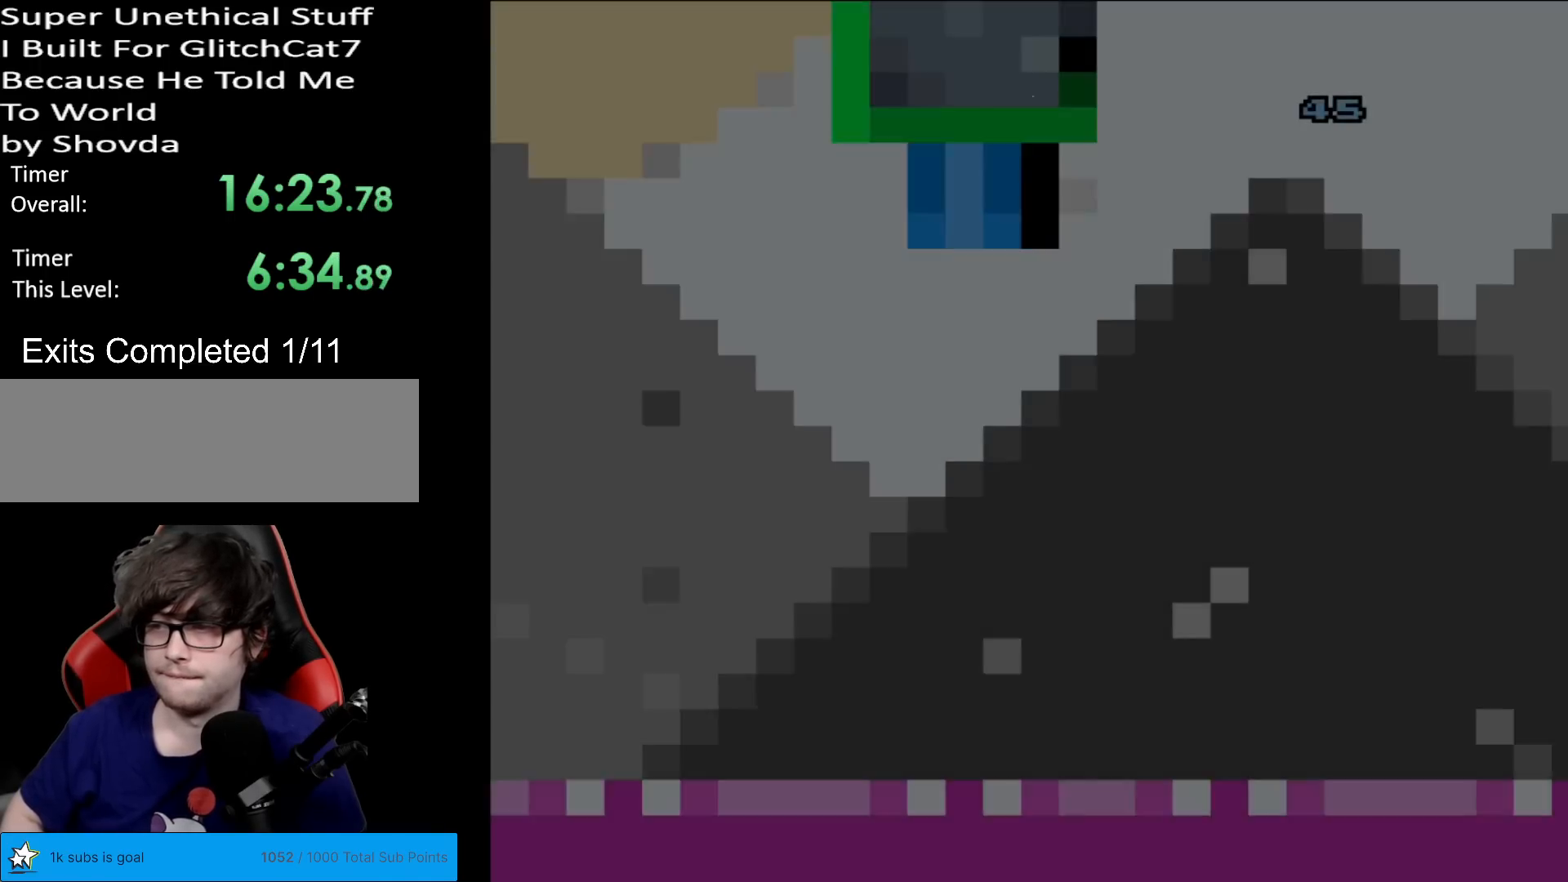
{"buttons": ["Y"], "events": []}
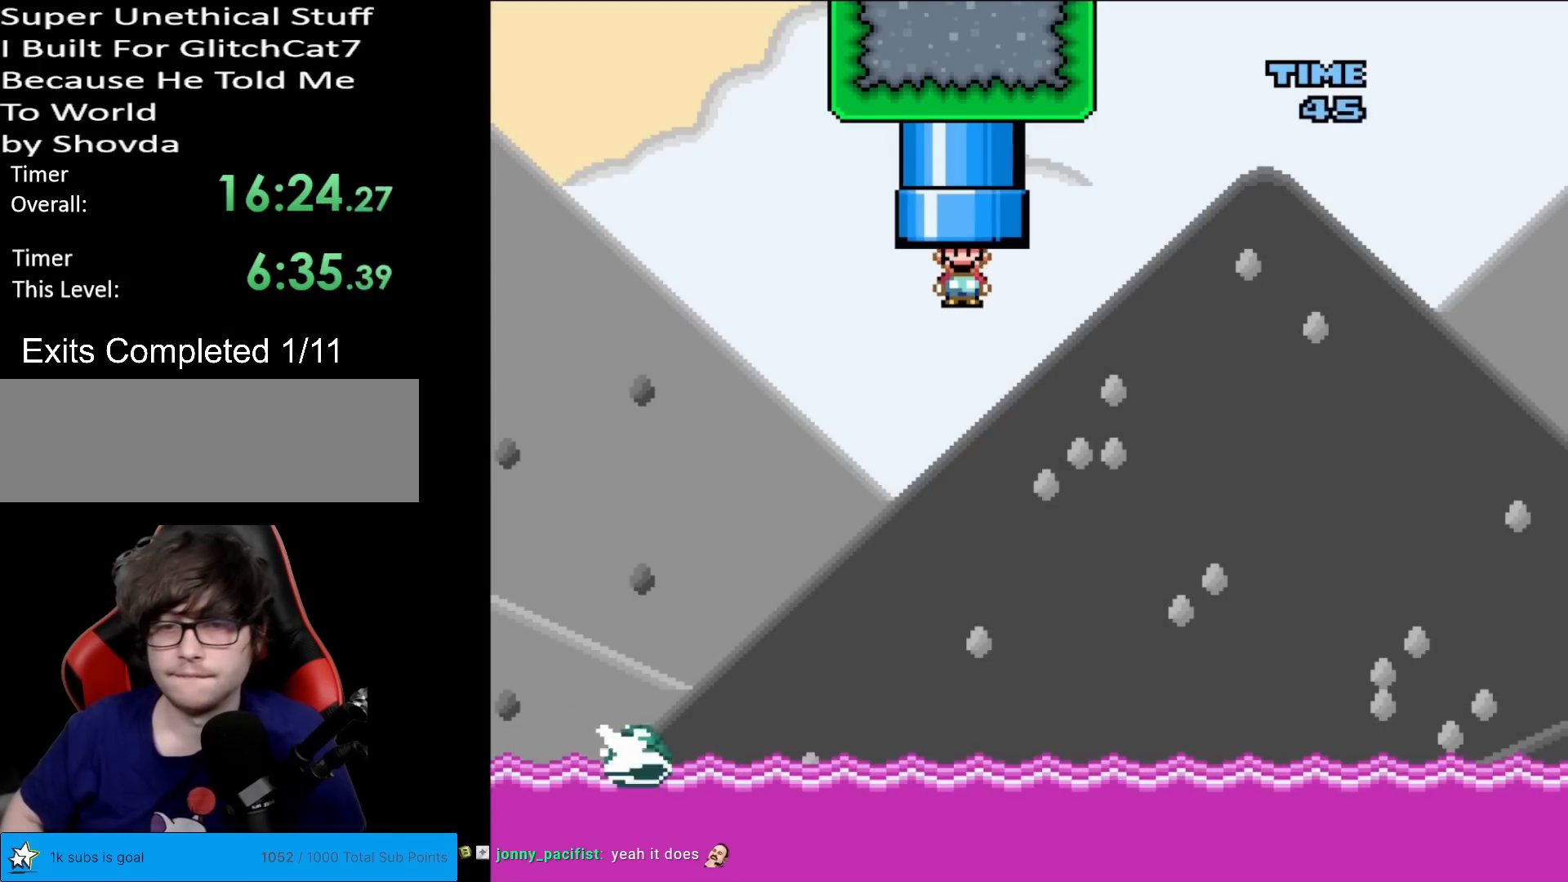
{"buttons": ["Y", "DPAD_RIGHT"], "events": [[201, "DPAD_LEFT", "down"], [401, "DPAD_LEFT", "up"], [417, "DPAD_RIGHT", "down"]]}
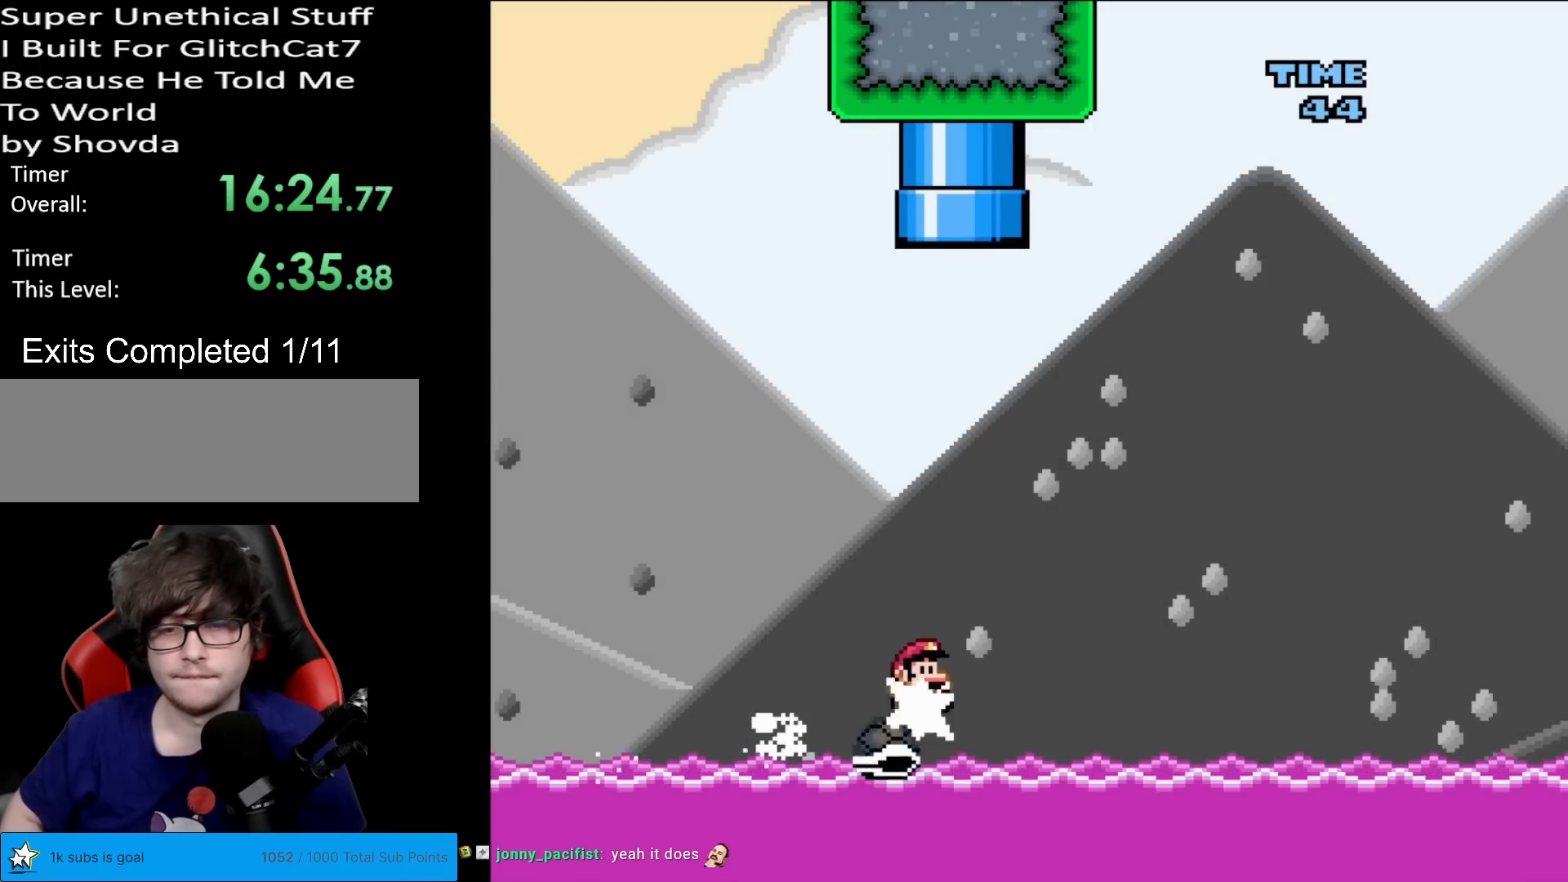
{"buttons": ["Y", "DPAD_UP"], "events": [[484, "DPAD_RIGHT", "up"], [484, "DPAD_UP", "down"]]}
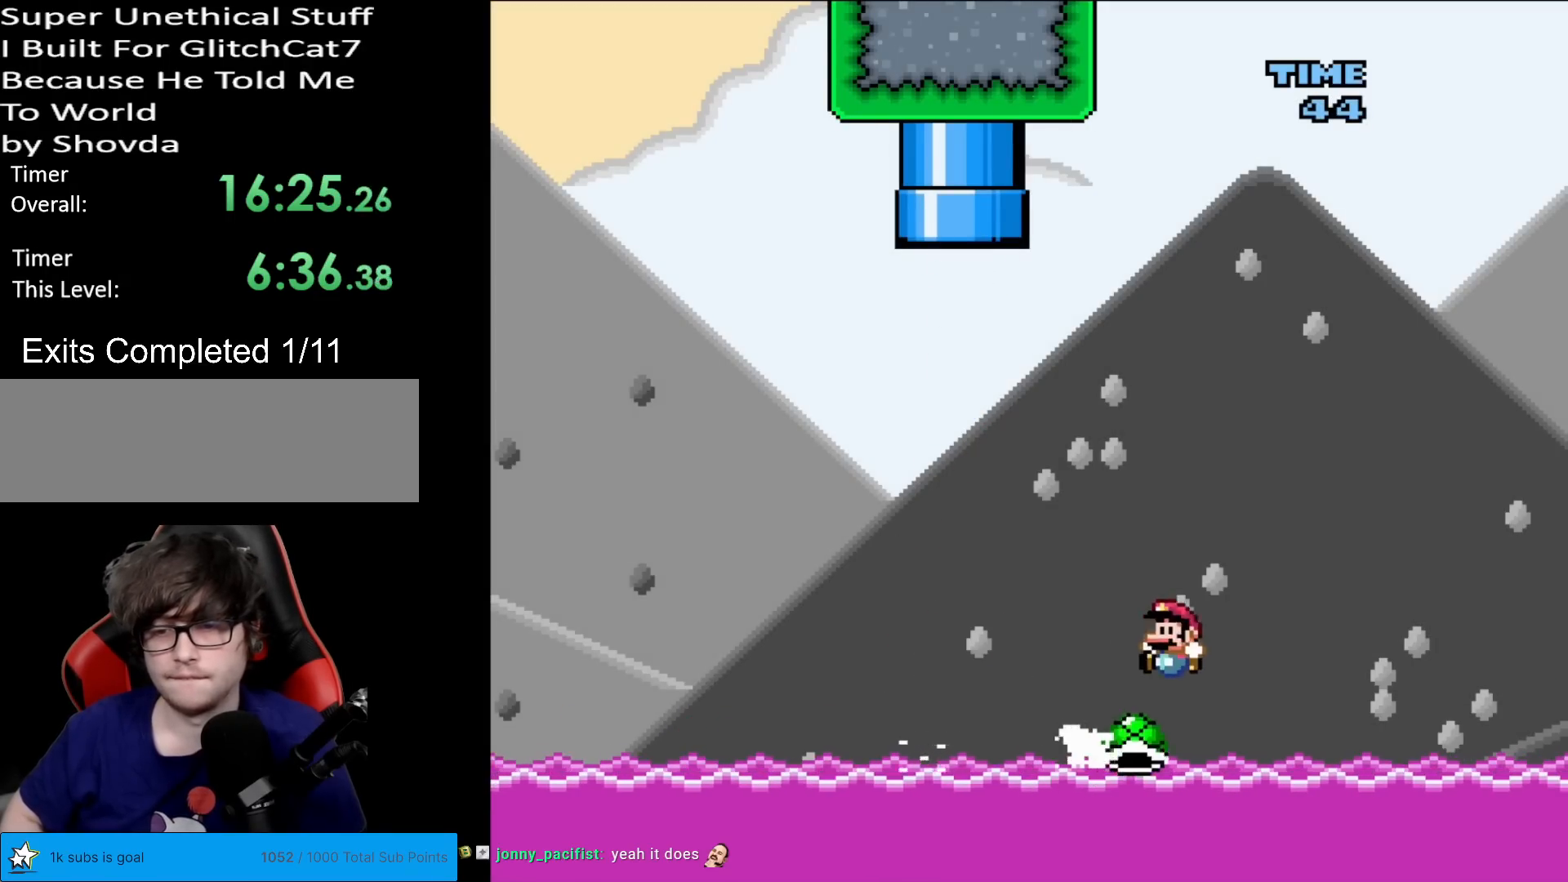
{"buttons": ["B", "Y", "DPAD_RIGHT"], "events": [[17, "DPAD_LEFT", "down"], [34, "DPAD_LEFT", "up"], [50, "DPAD_RIGHT", "down"], [50, "DPAD_UP", "up"], [117, "B", "down"]]}
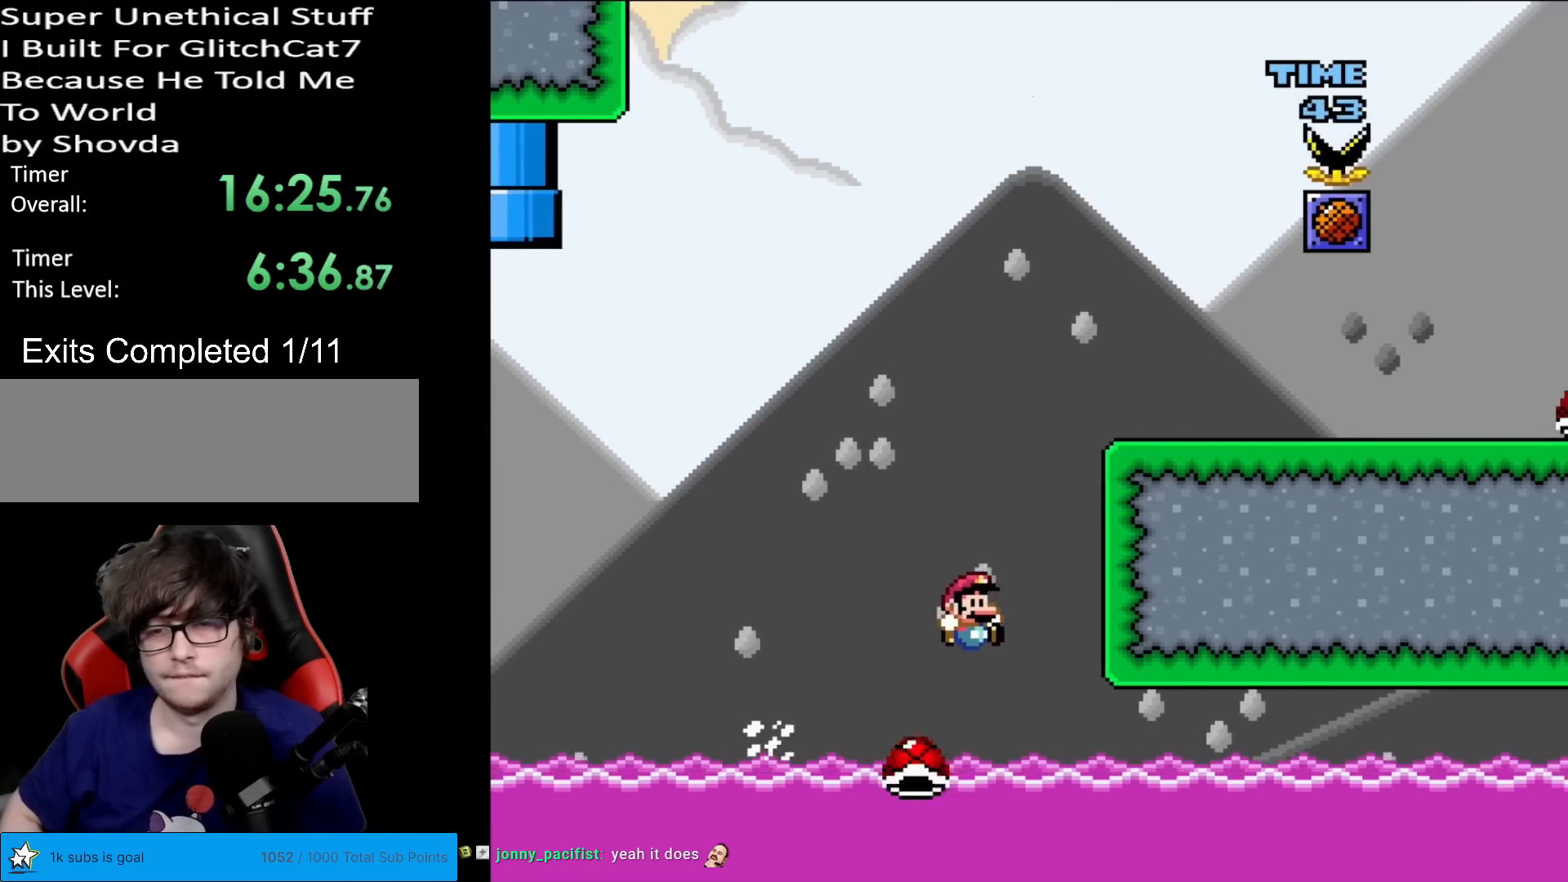
{"buttons": ["Y", "DPAD_RIGHT"], "events": [[500, "B", "up"]]}
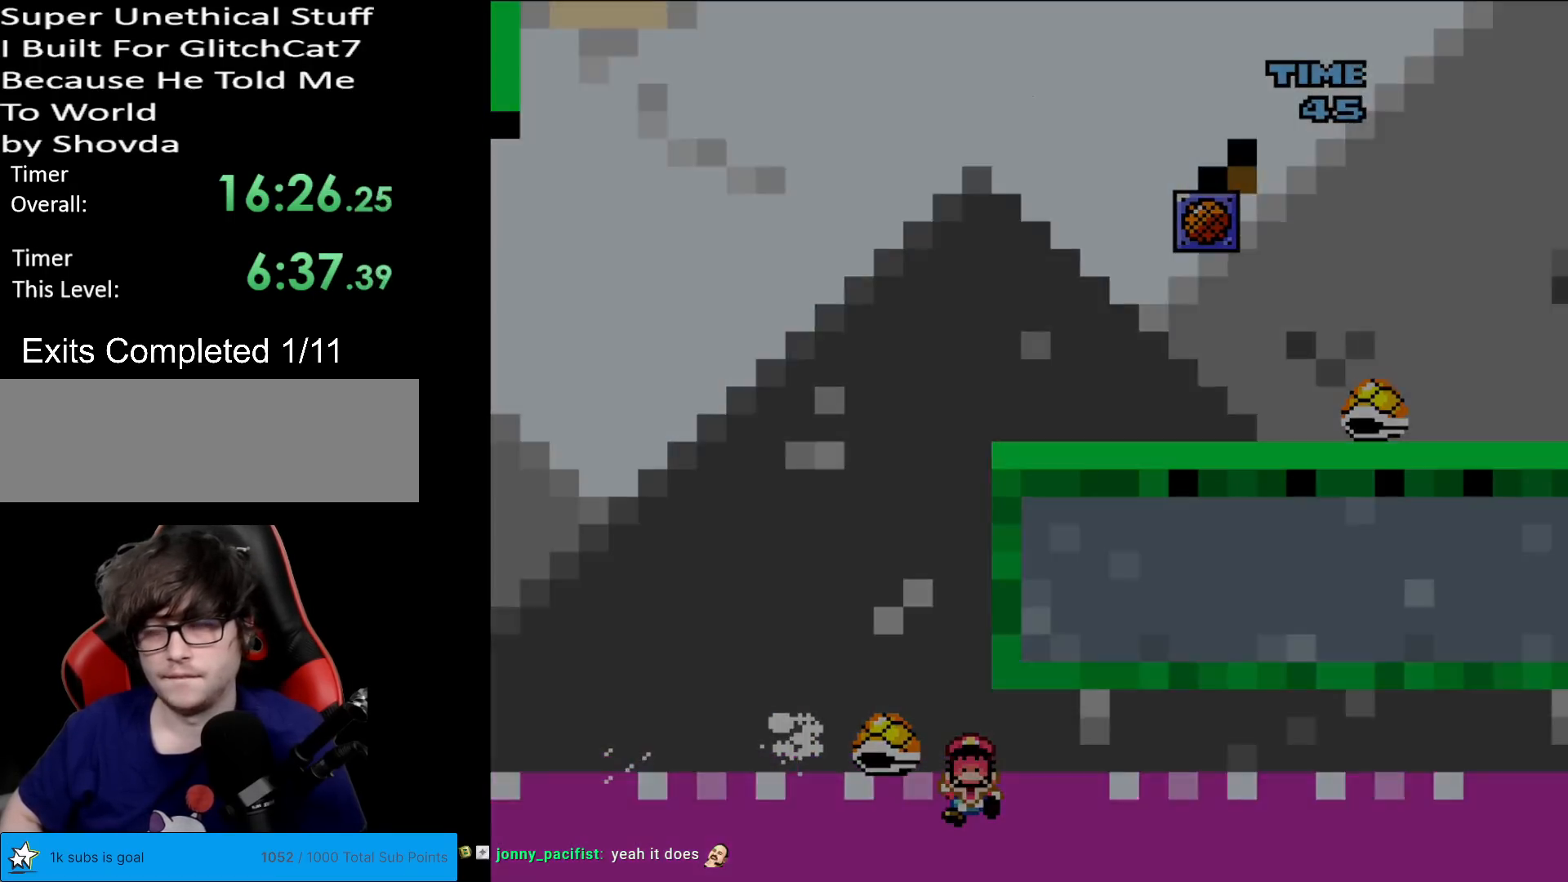
{"buttons": [], "events": [[34, "DPAD_RIGHT", "up"], [317, "Y", "up"]]}
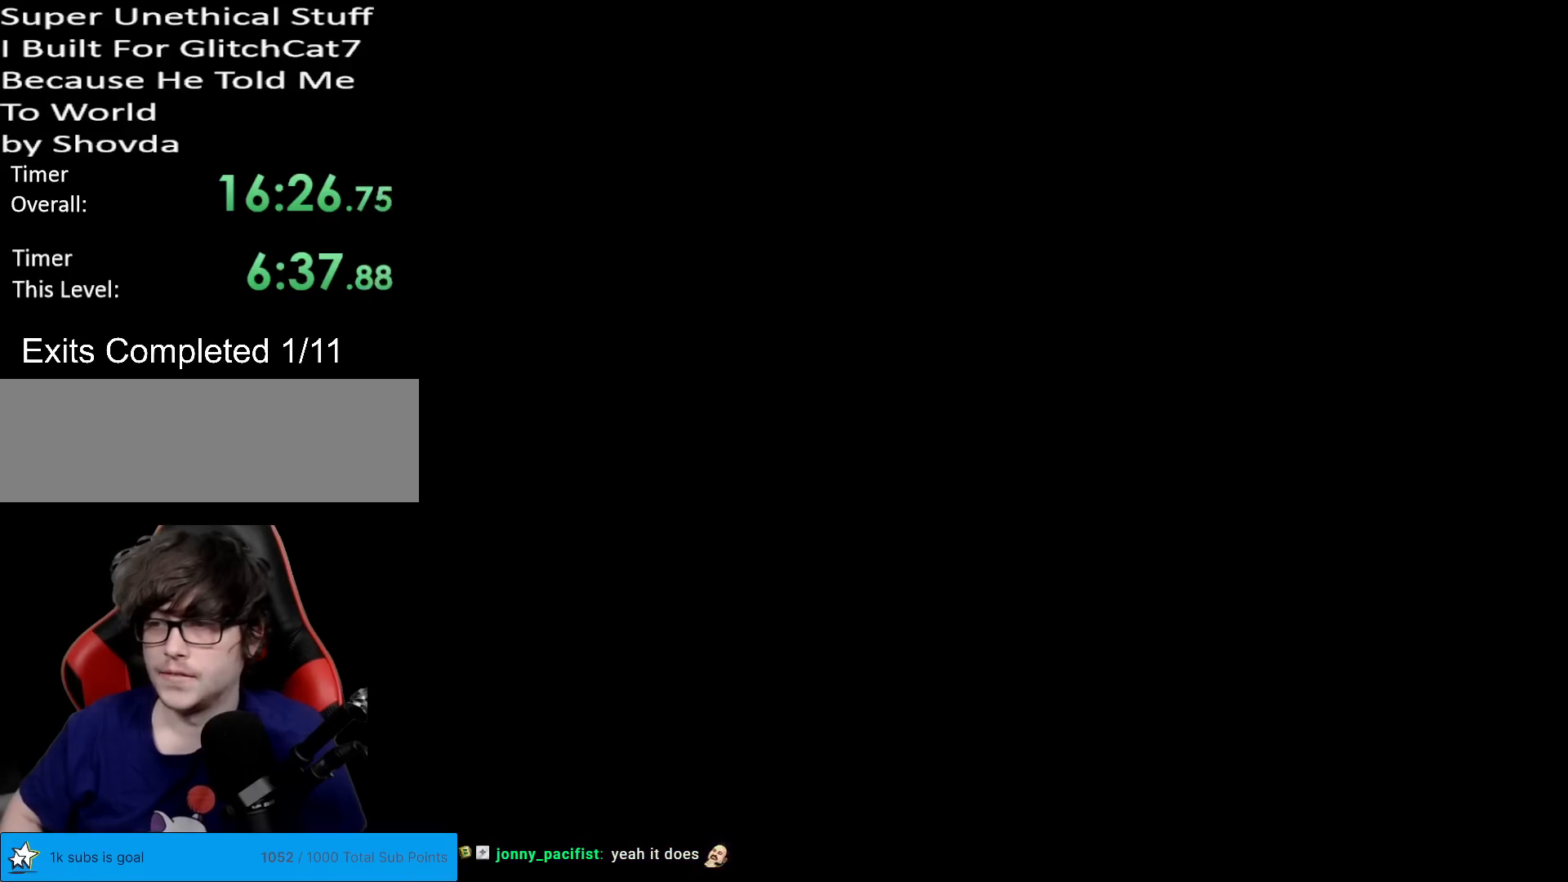
{"buttons": ["Y"], "events": [[200, "Y", "down"]]}
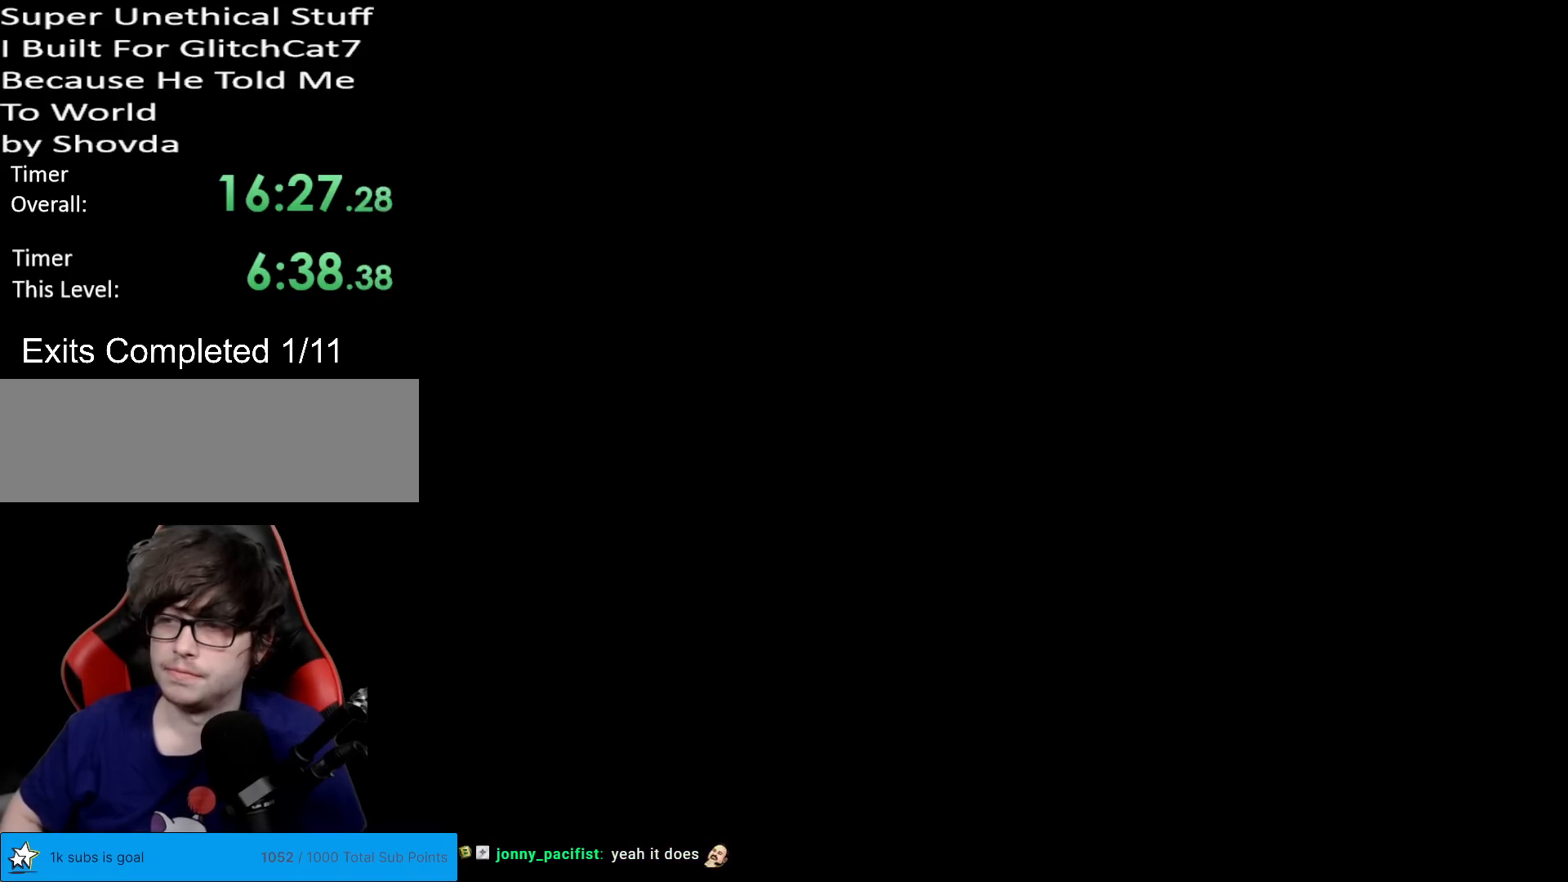
{"buttons": ["B", "Y"], "events": [[134, "B", "down"]]}
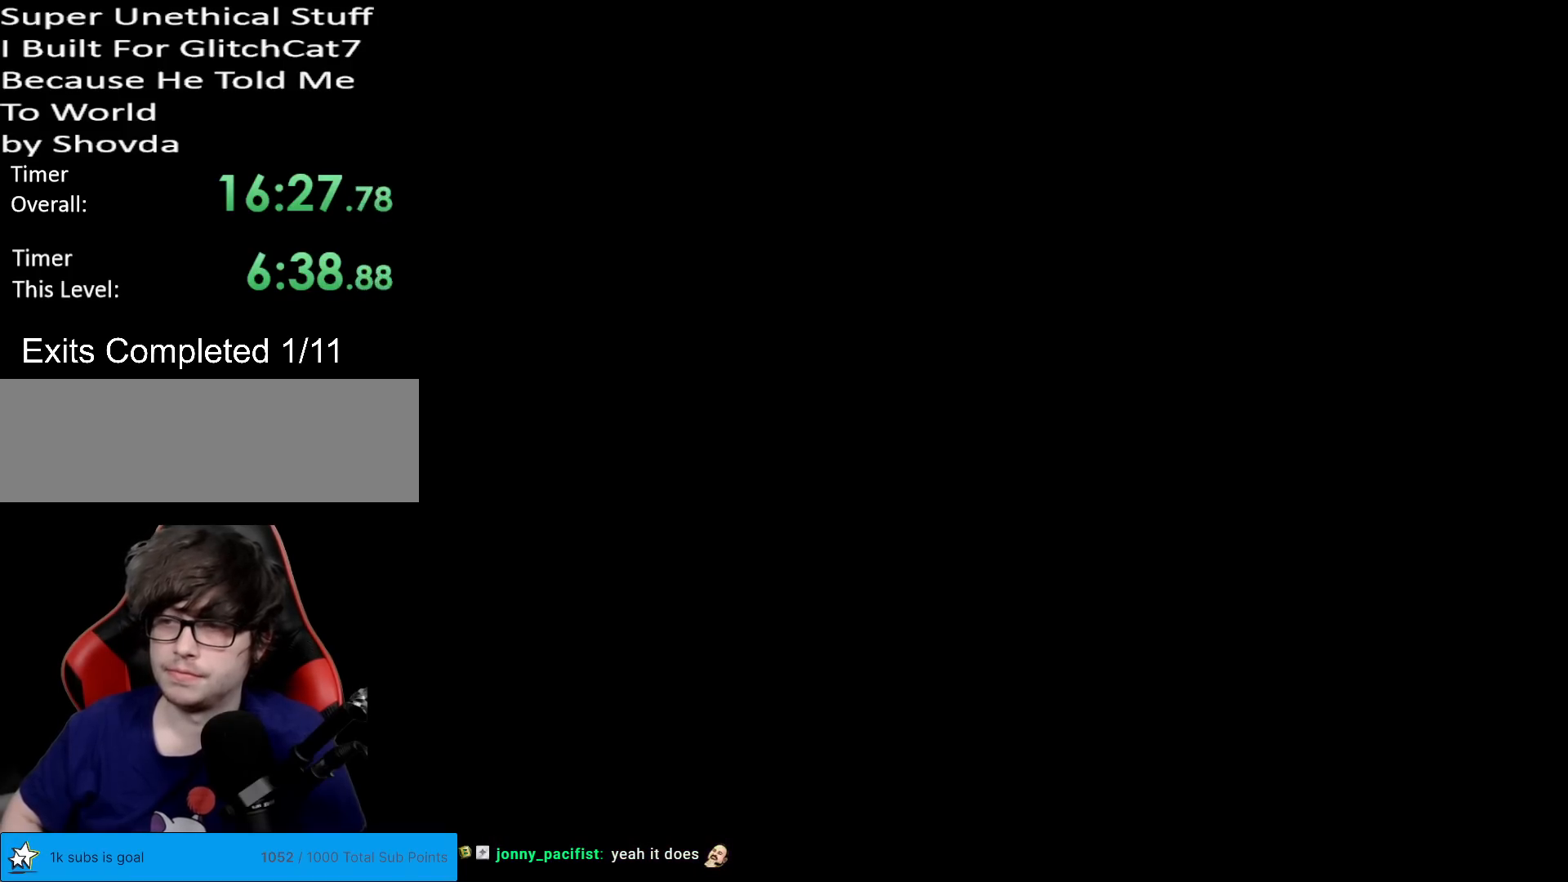
{"buttons": ["B", "Y"], "events": []}
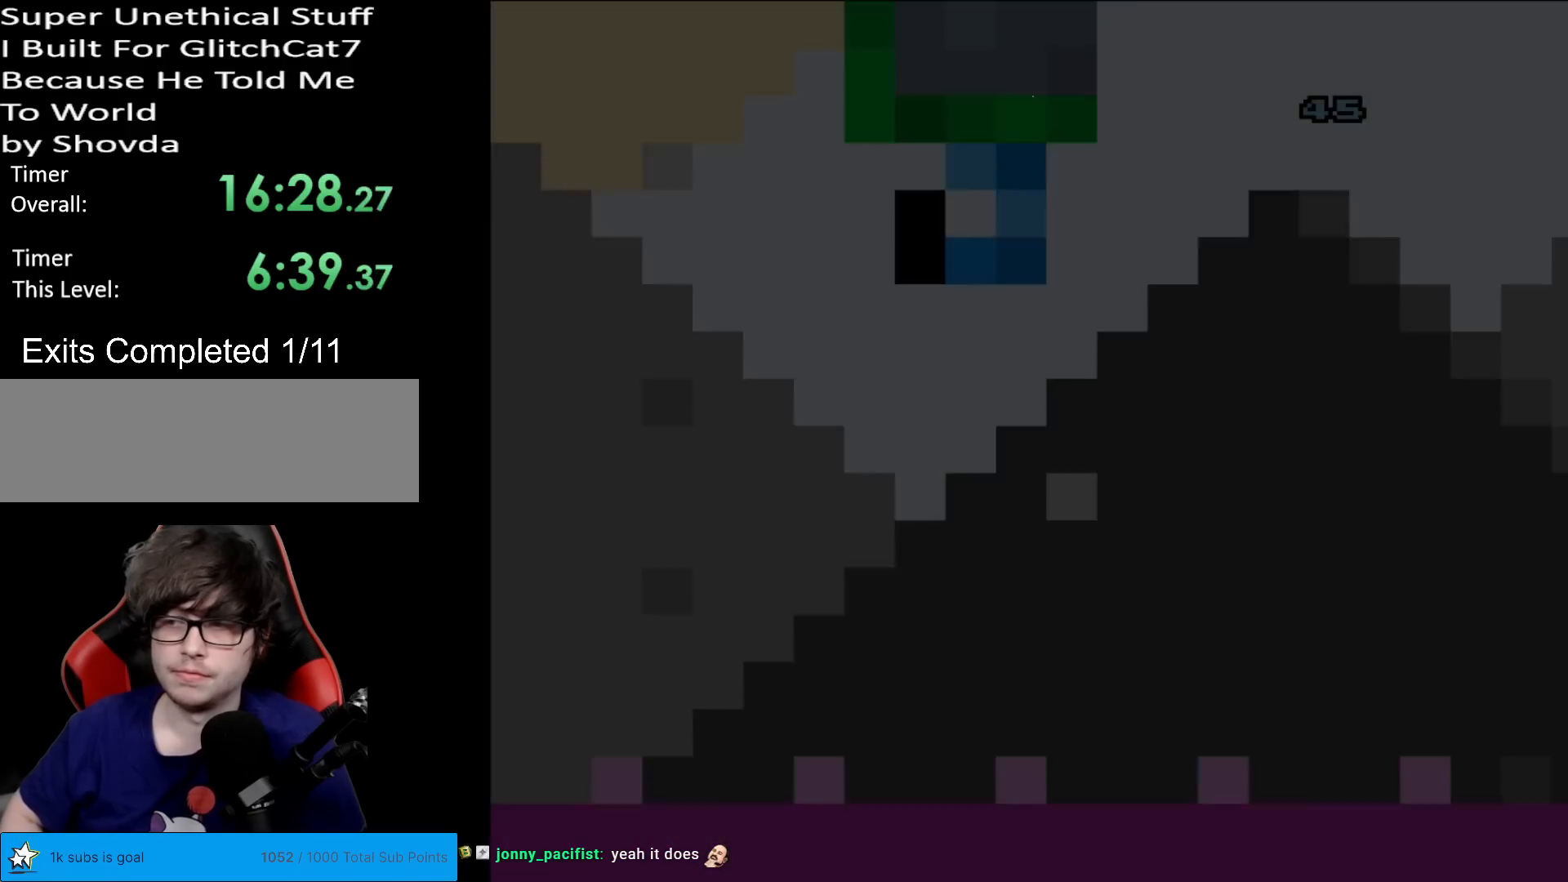
{"buttons": ["Y"], "events": [[17, "B", "up"]]}
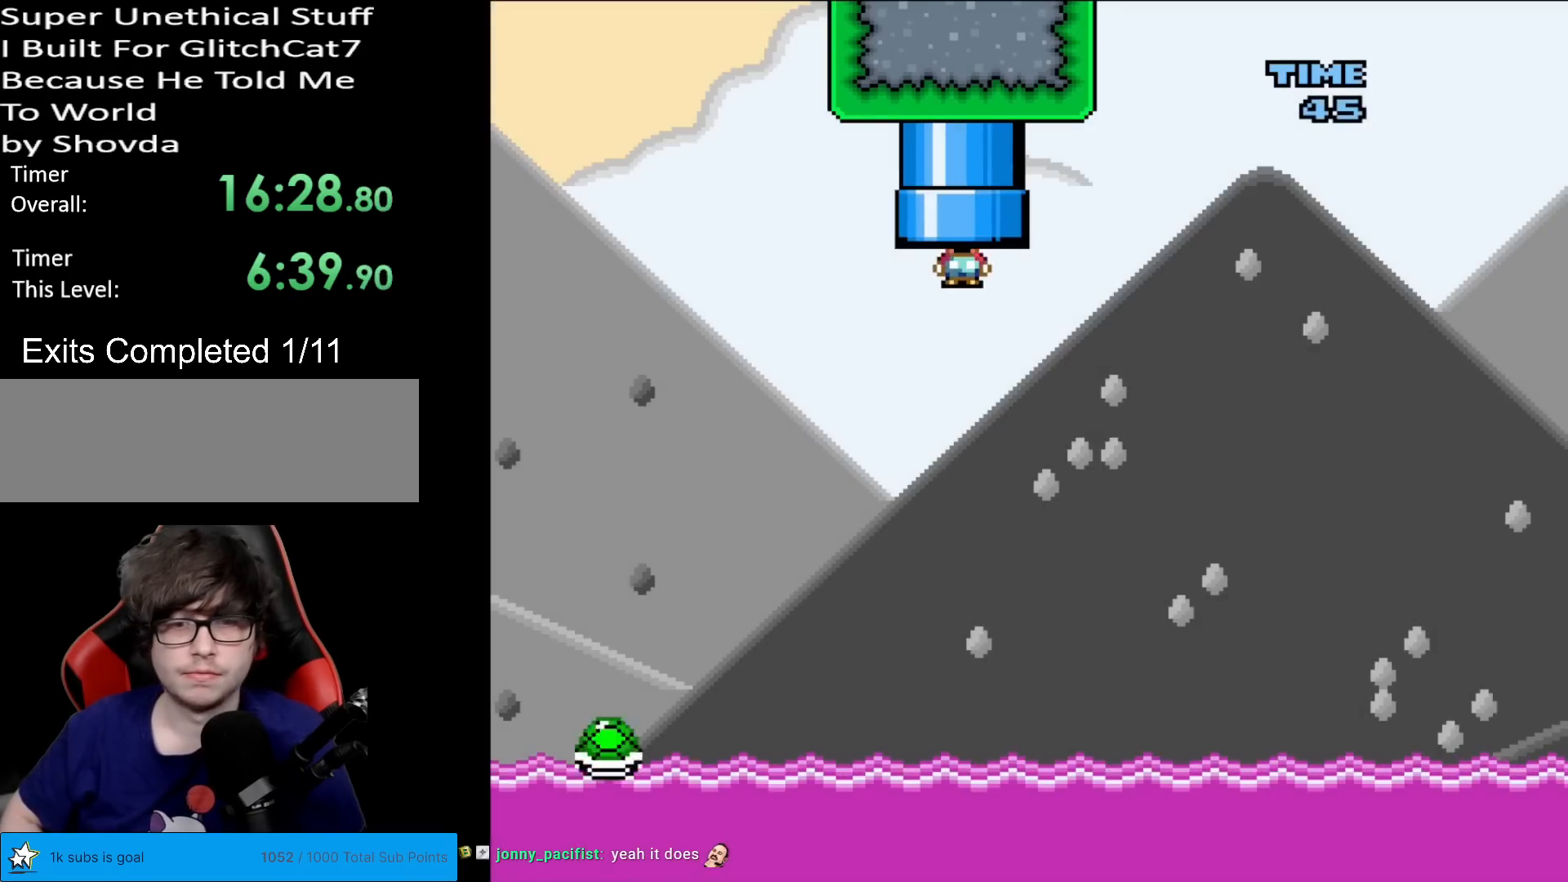
{"buttons": ["Y", "DPAD_RIGHT"], "events": [[200, "DPAD_LEFT", "down"], [467, "DPAD_LEFT", "up"], [467, "DPAD_RIGHT", "down"]]}
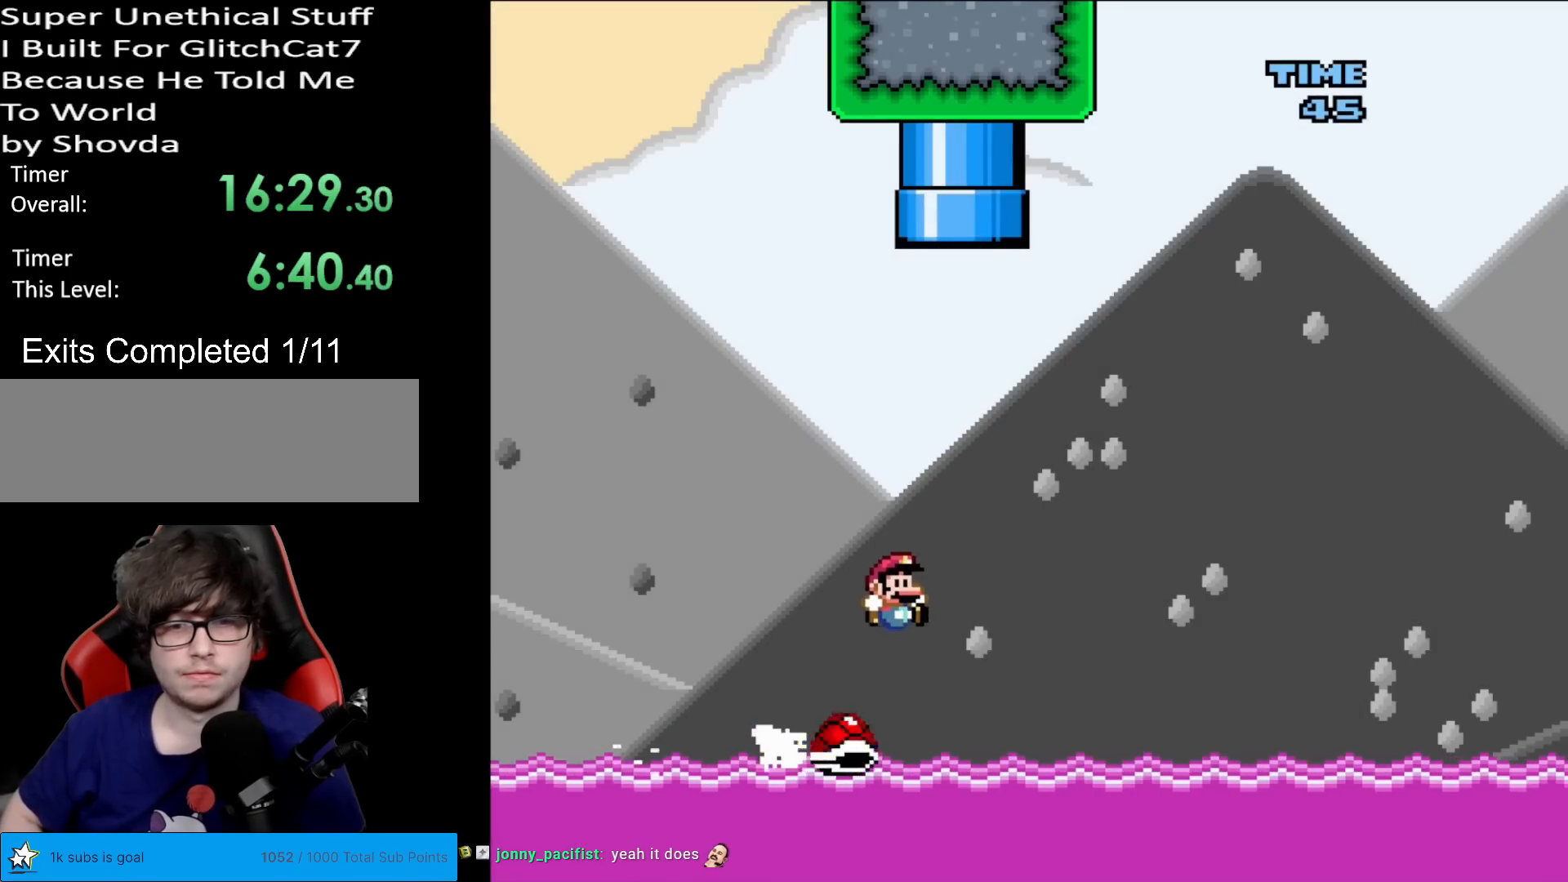
{"buttons": ["B", "Y", "DPAD_RIGHT"], "events": [[167, "B", "down"]]}
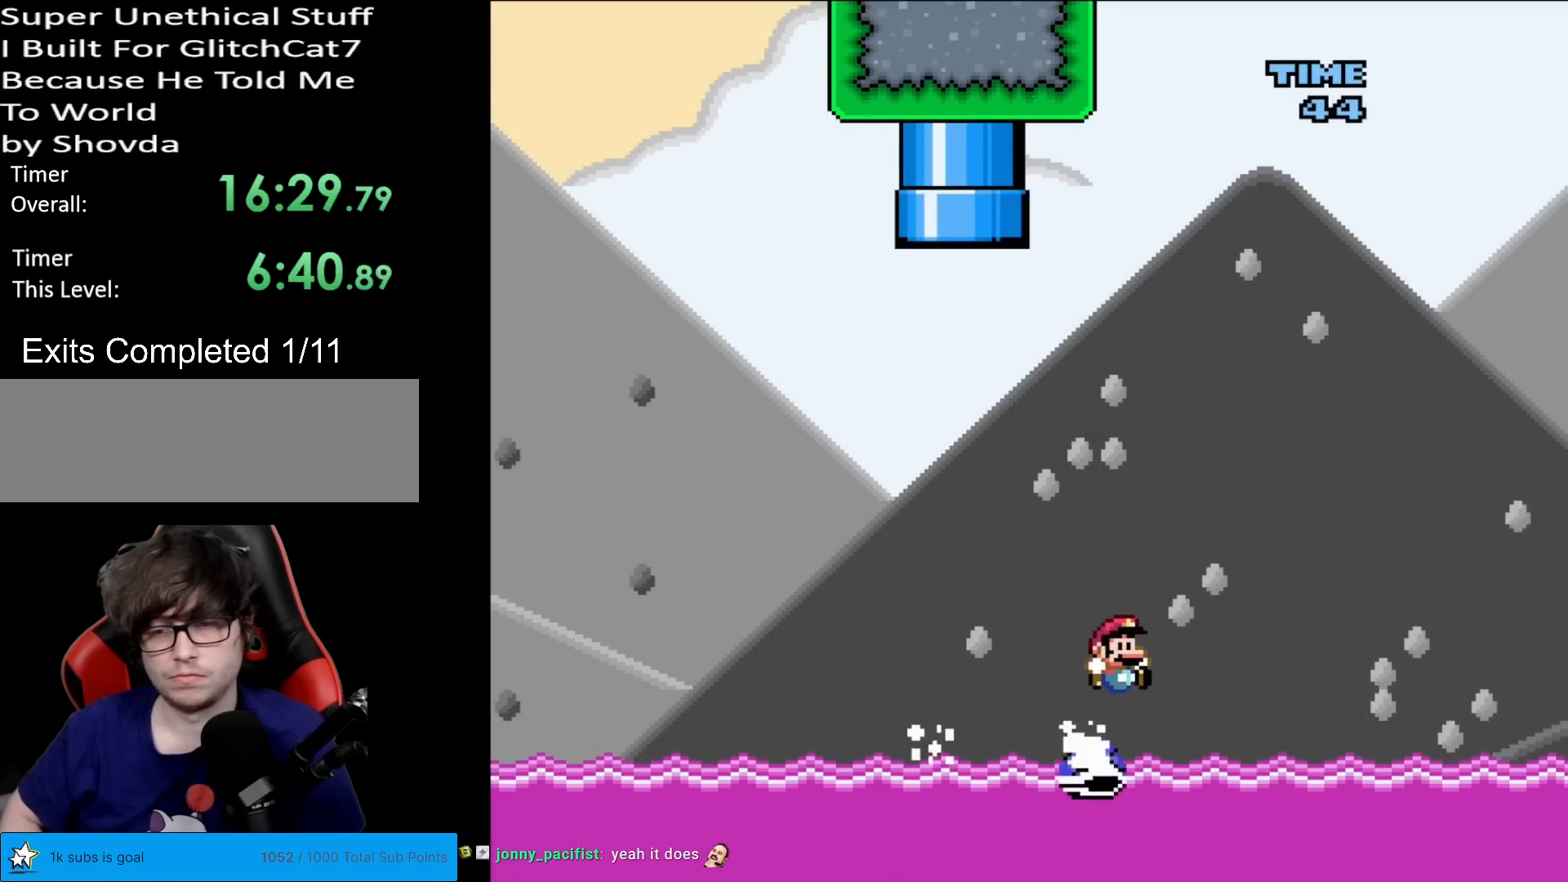
{"buttons": ["B", "Y", "DPAD_RIGHT"], "events": []}
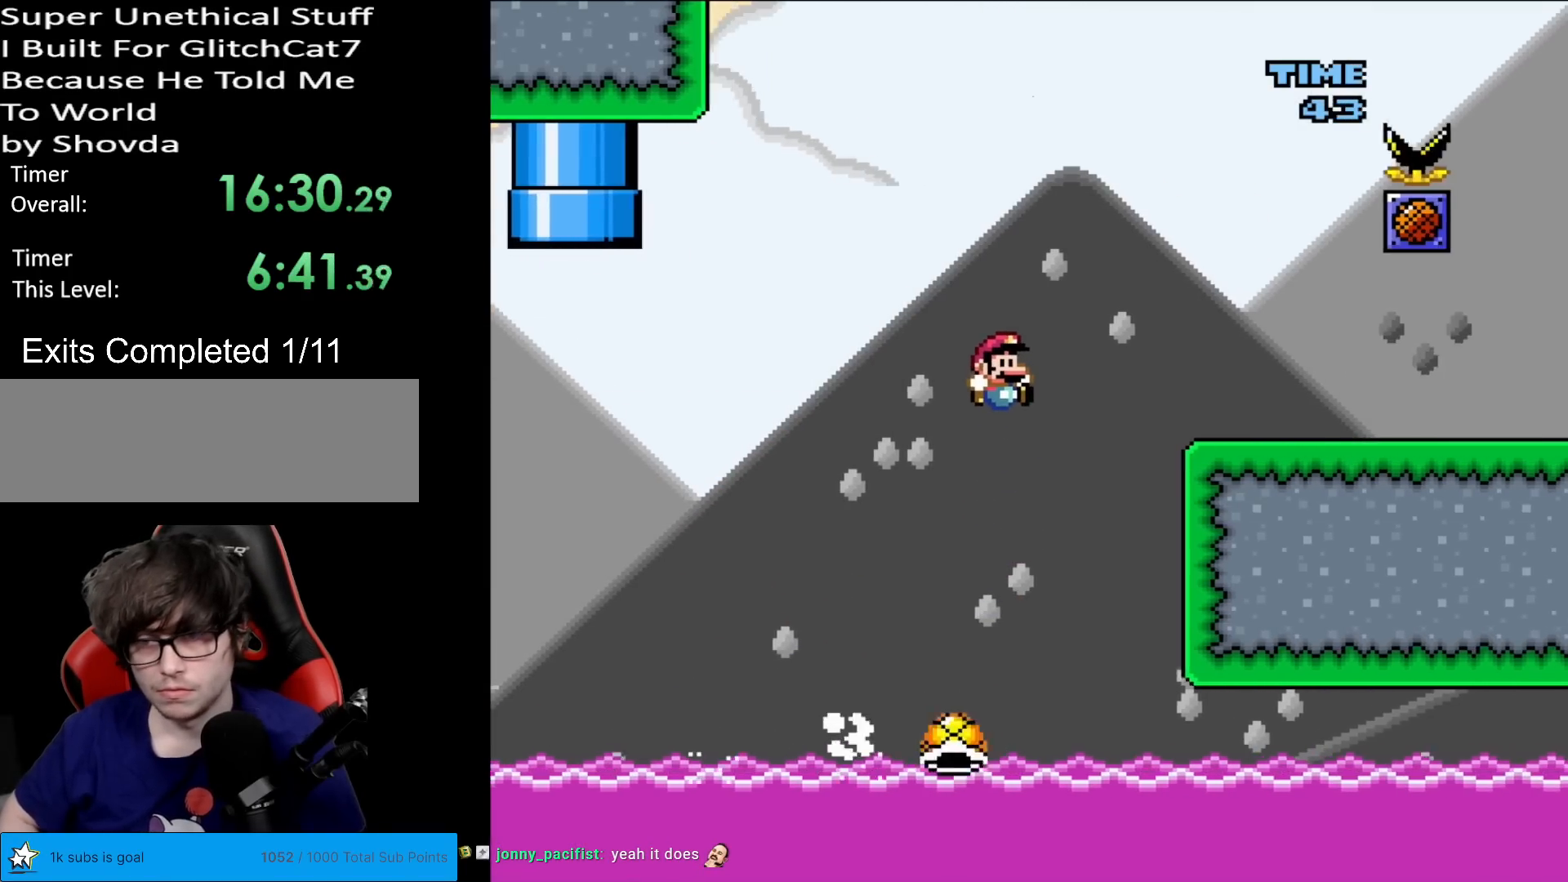
{"buttons": ["X", "DPAD_RIGHT"], "events": [[367, "A", "down"], [384, "B", "up"], [384, "X", "down"], [384, "Y", "up"], [484, "A", "up"]]}
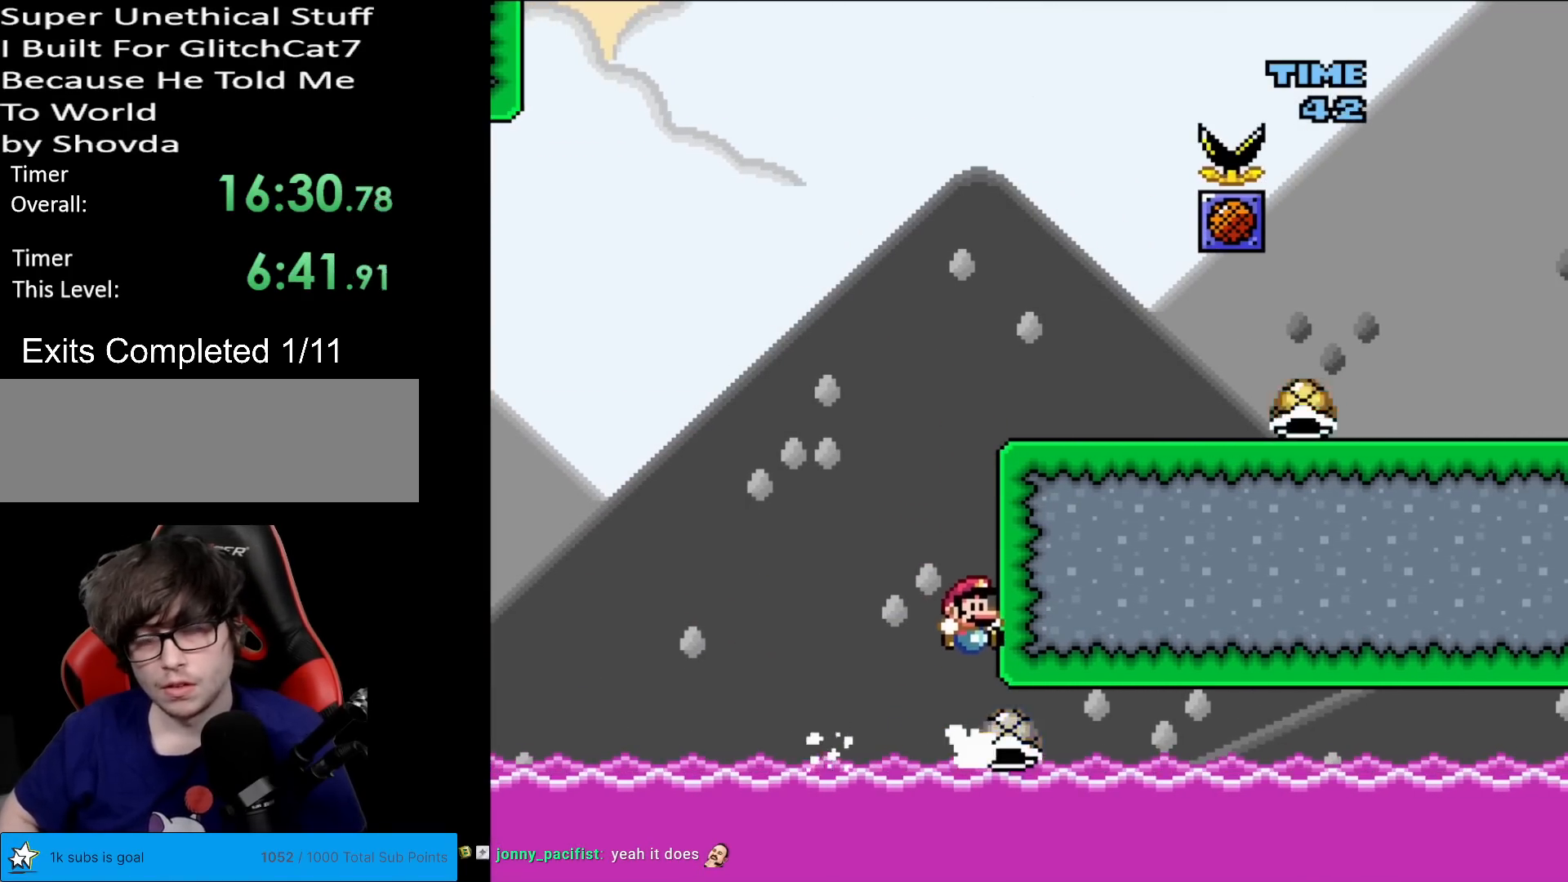
{"buttons": [], "events": [[150, "DPAD_RIGHT", "up"], [150, "X", "up"]]}
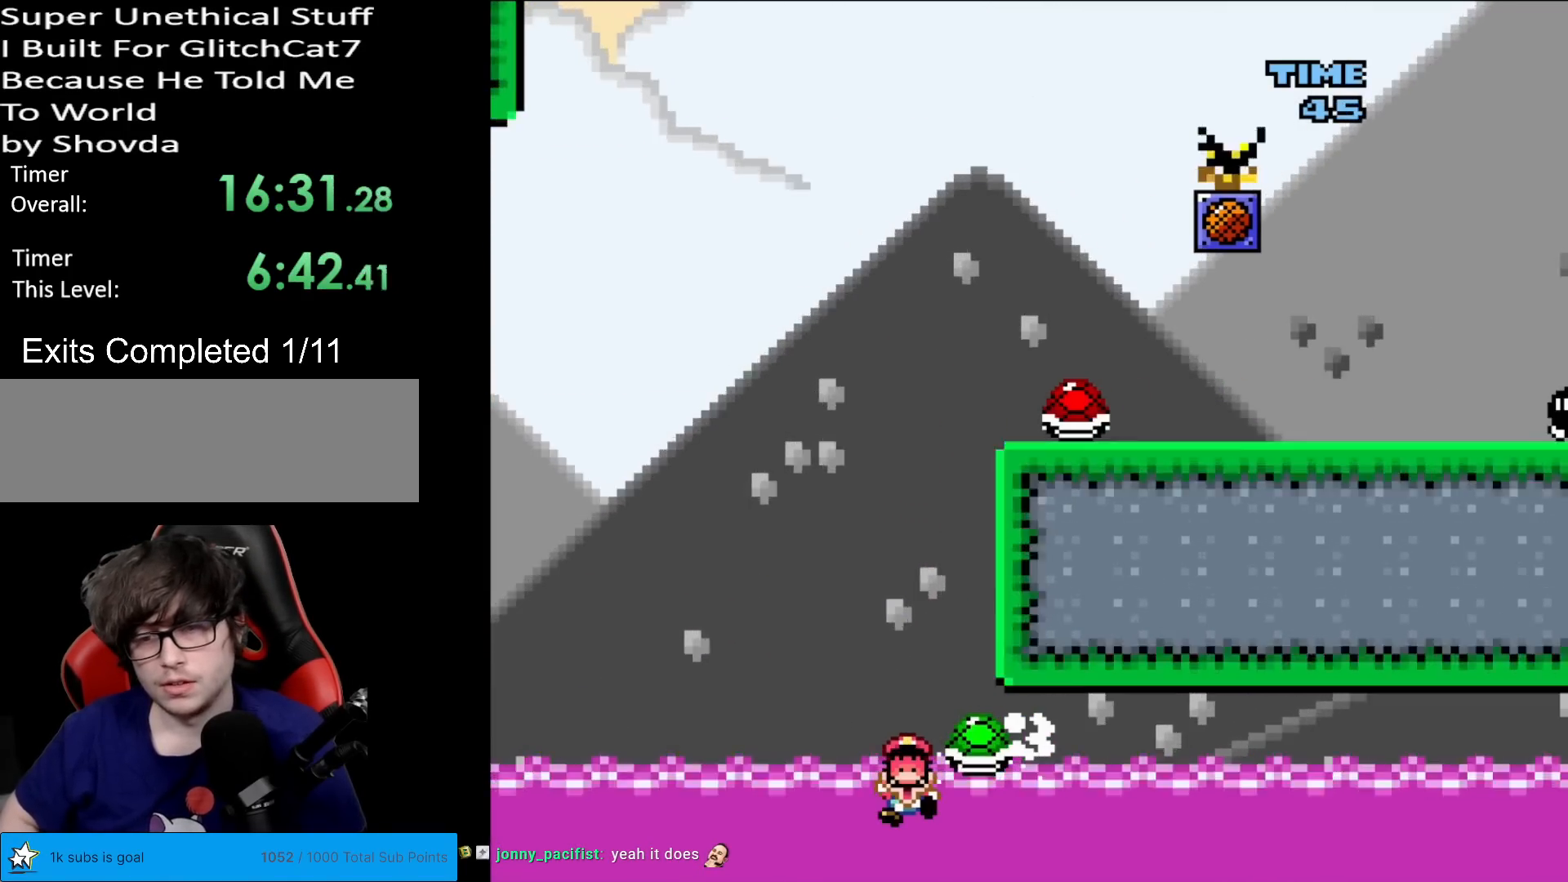
{"buttons": [], "events": []}
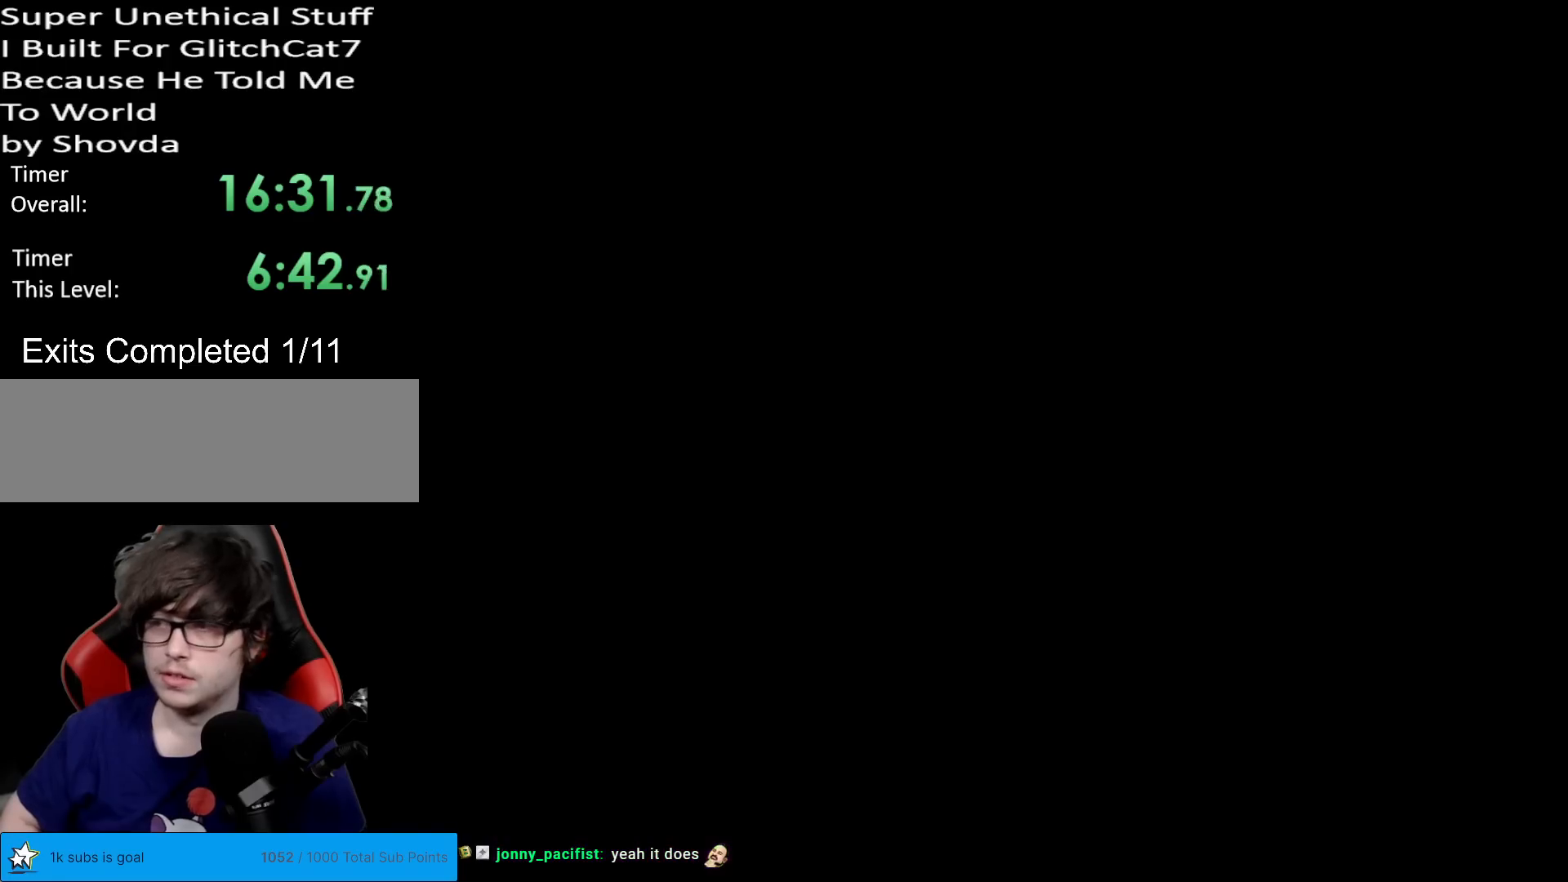
{"buttons": [], "events": []}
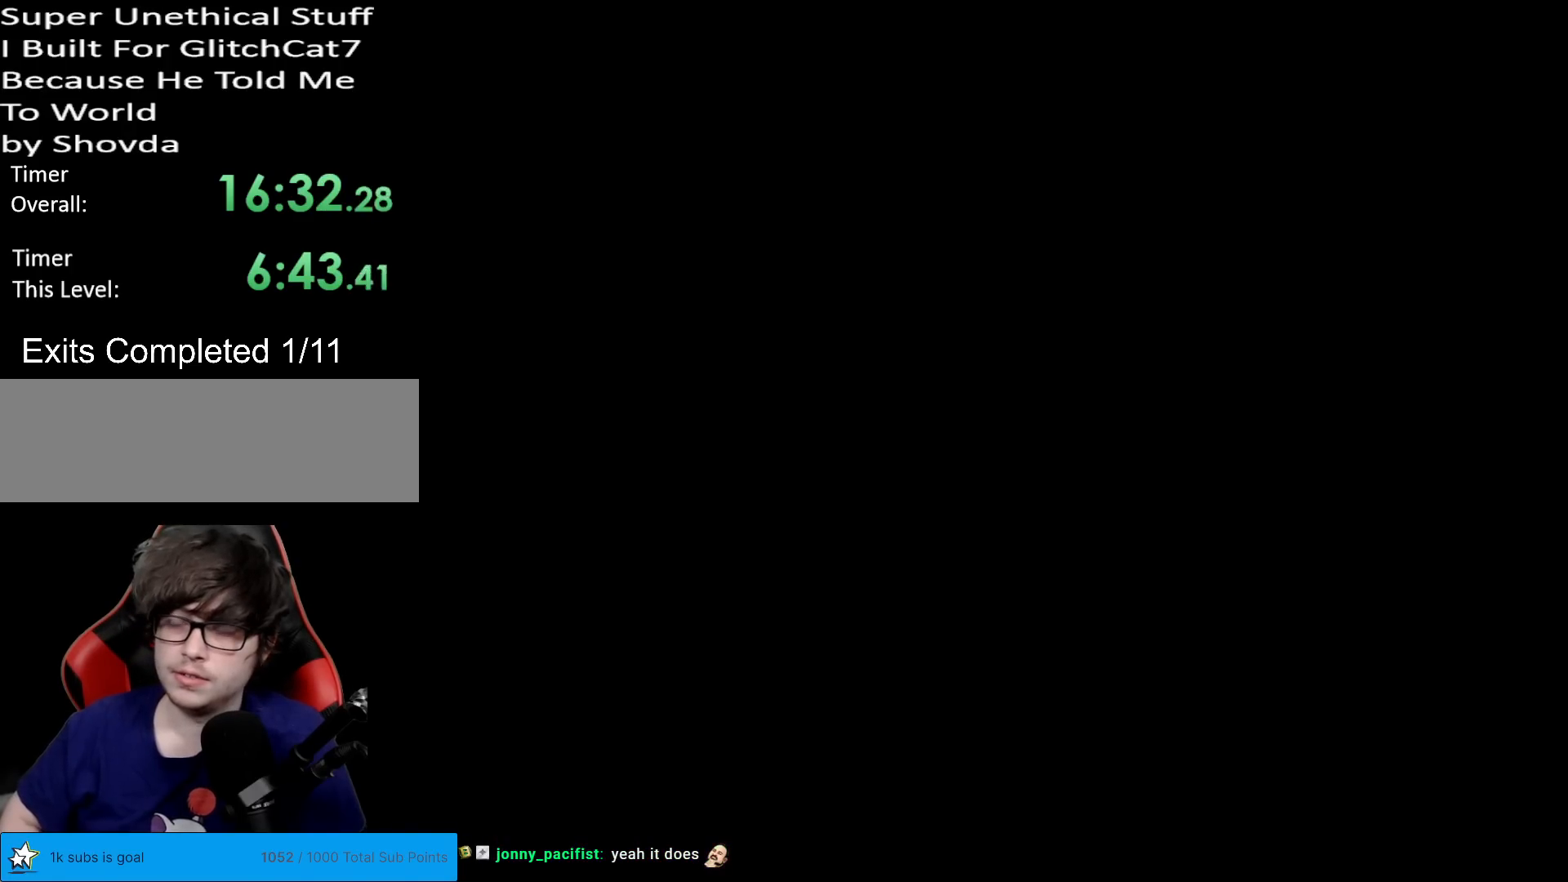
{"buttons": ["Y"], "events": [[251, "Y", "down"]]}
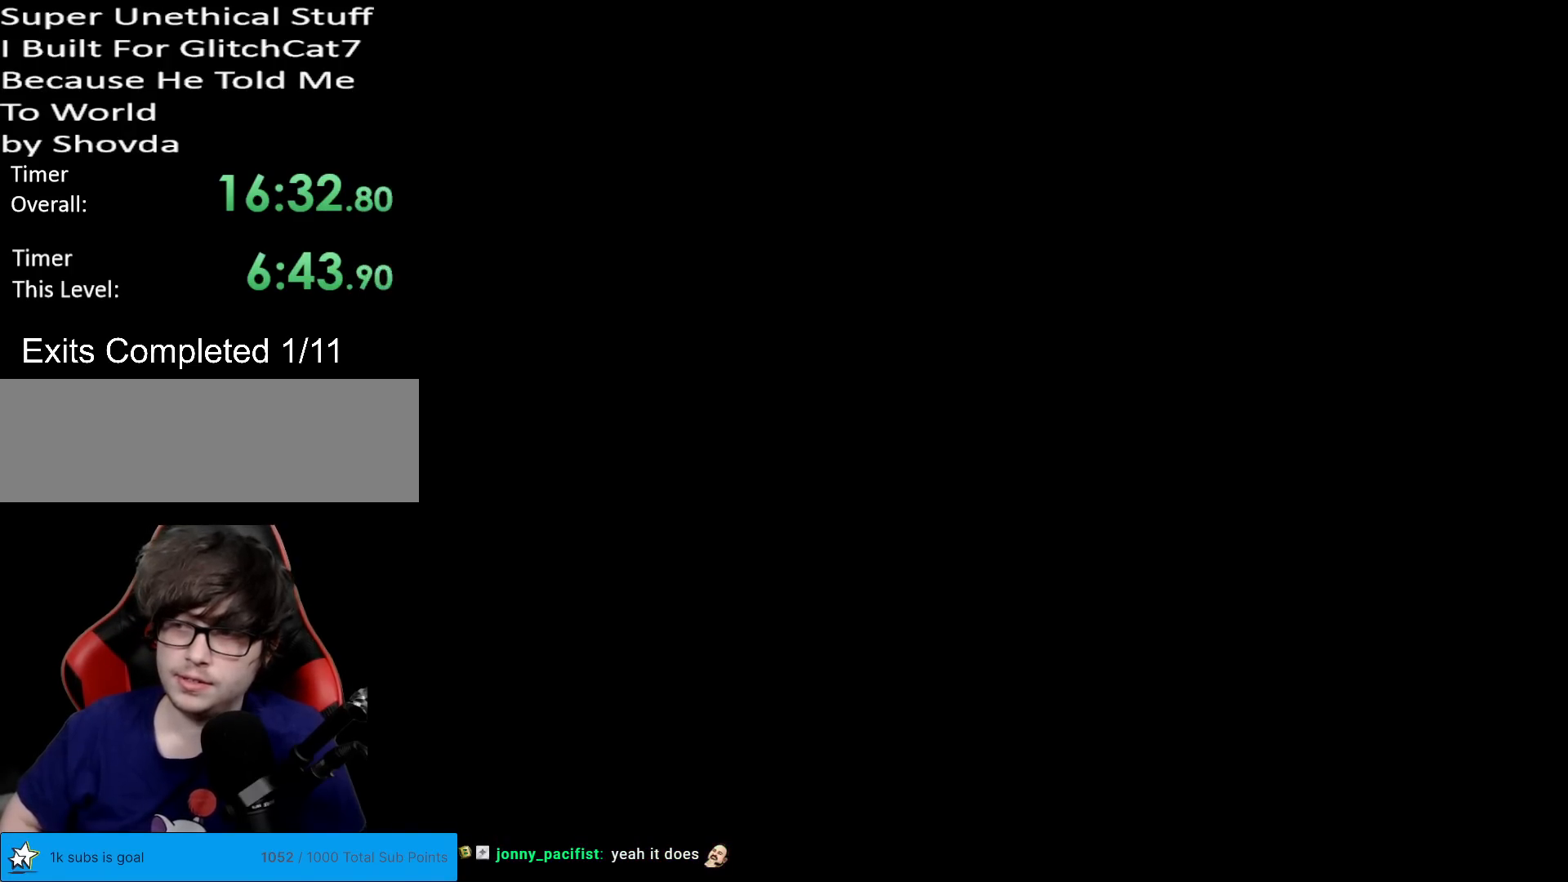
{"buttons": ["Y"], "events": []}
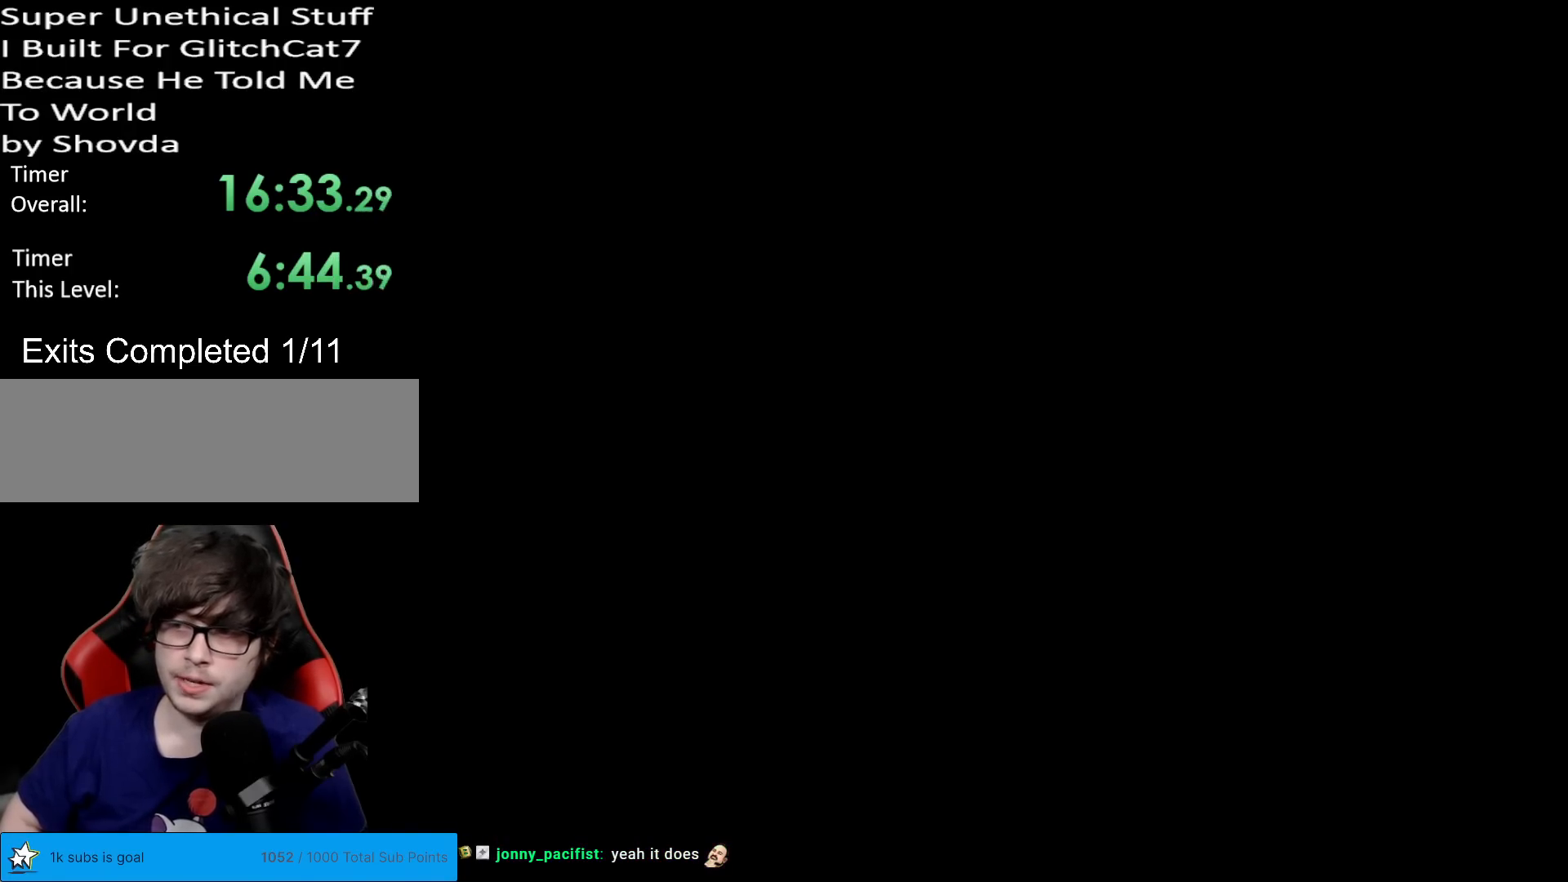
{"buttons": ["Y"], "events": []}
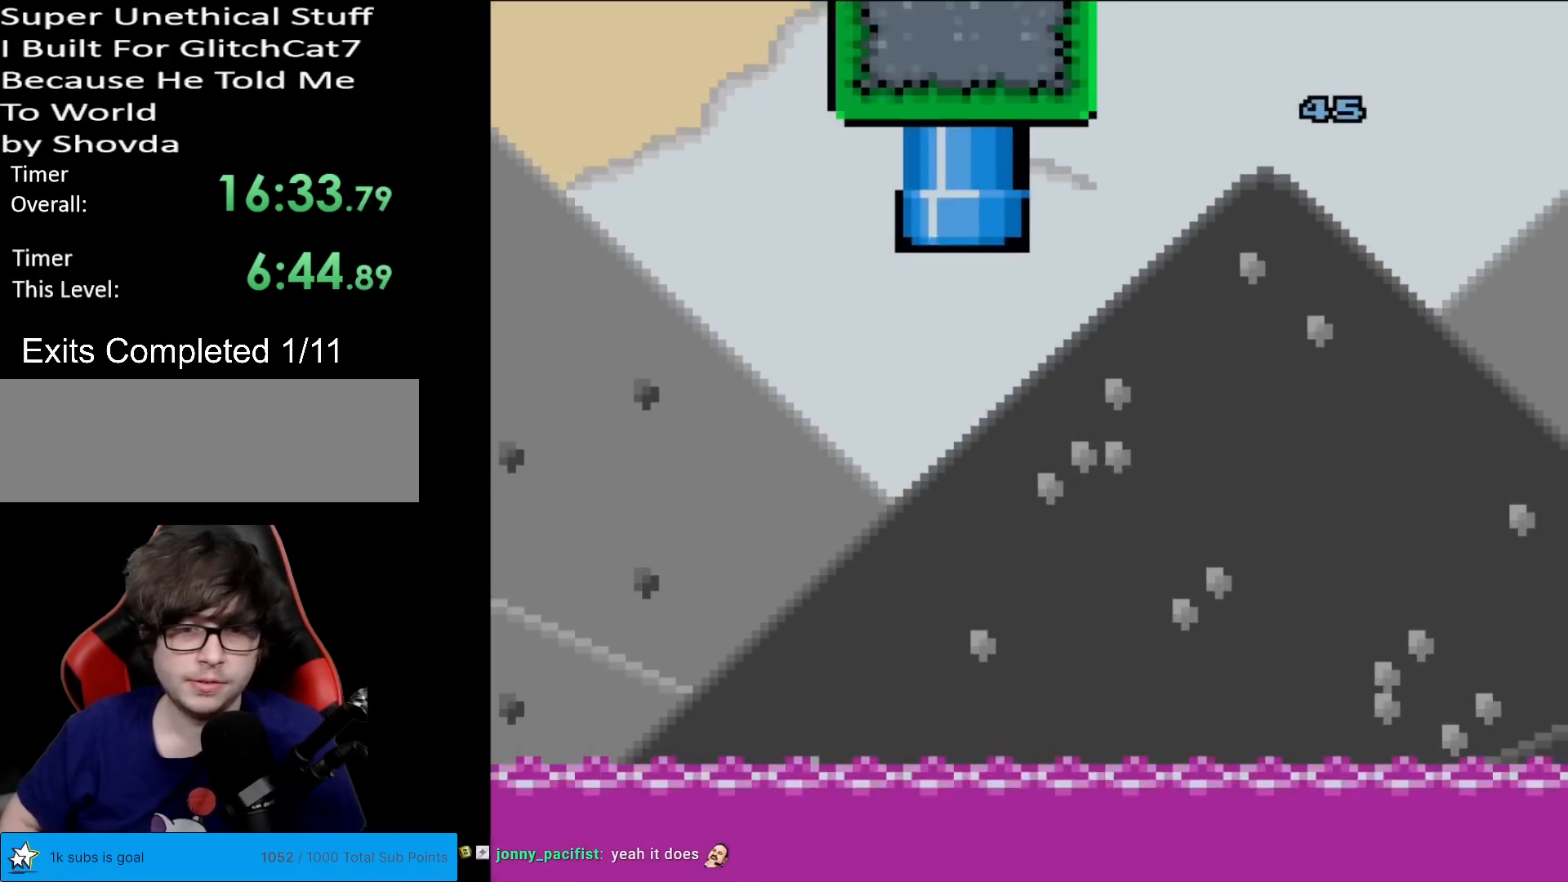
{"buttons": ["Y", "DPAD_LEFT"], "events": [[434, "DPAD_LEFT", "down"]]}
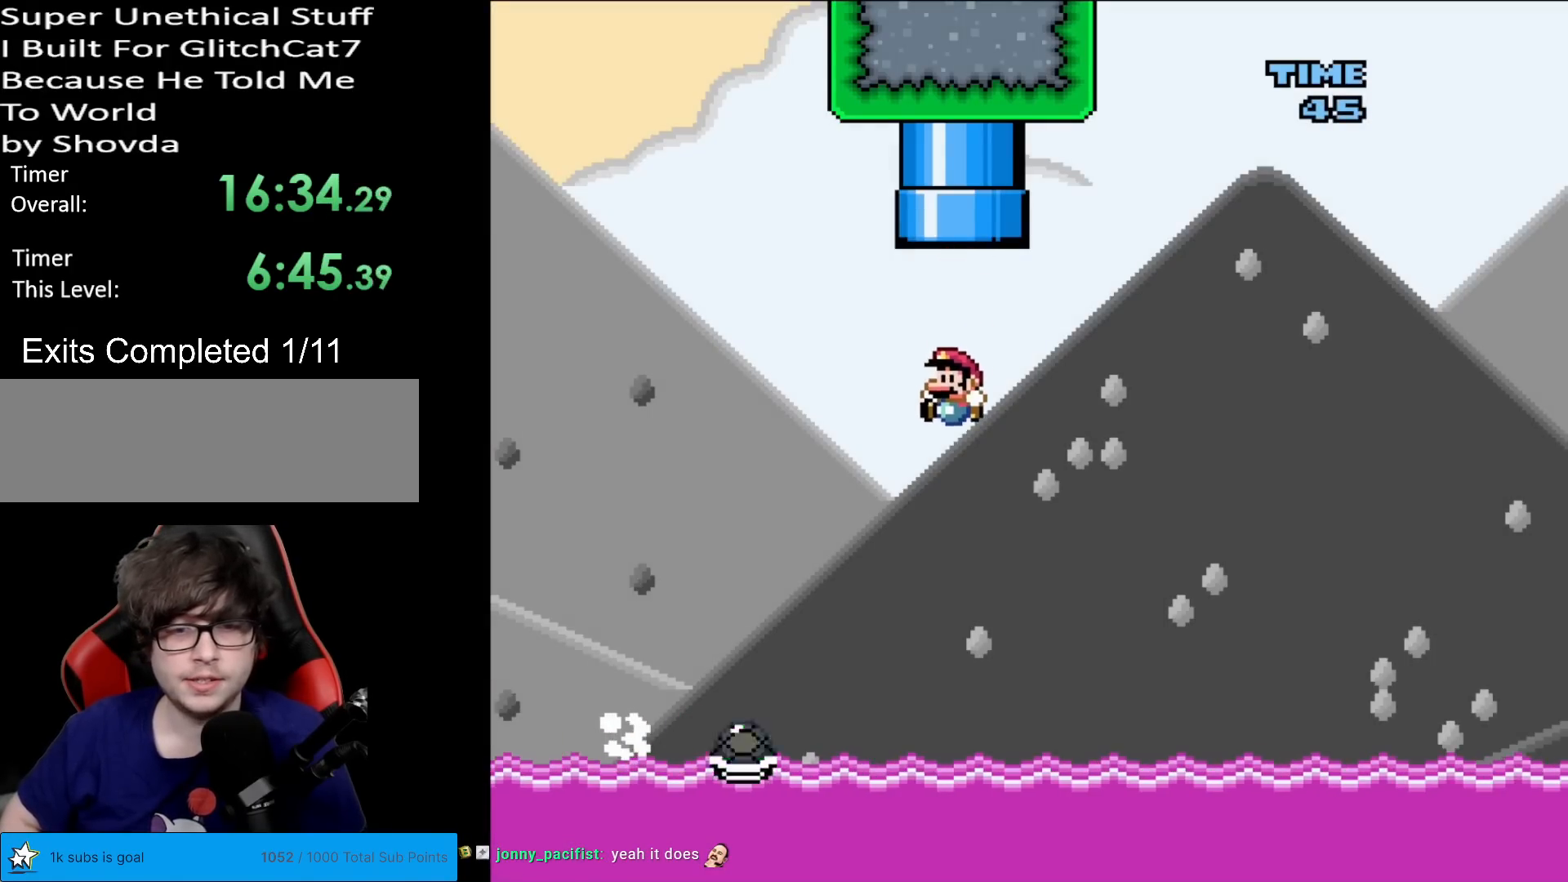
{"buttons": ["Y", "DPAD_RIGHT"], "events": [[134, "DPAD_DOWN", "down"], [134, "DPAD_LEFT", "up"], [150, "DPAD_DOWN", "up"], [150, "DPAD_RIGHT", "down"]]}
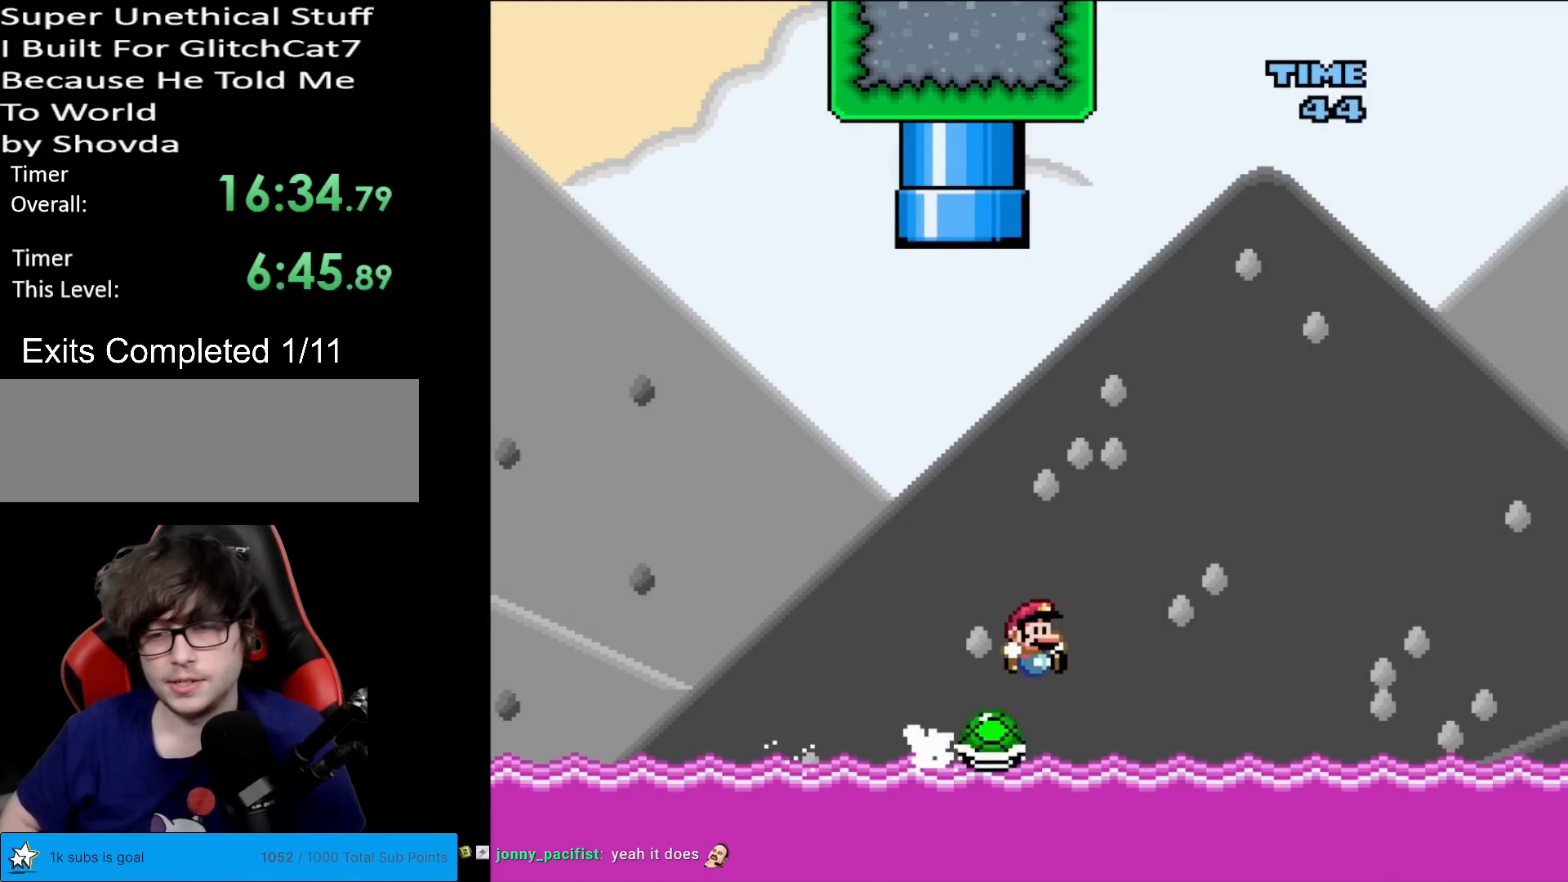
{"buttons": ["Y", "DPAD_RIGHT"], "events": [[317, "DPAD_RIGHT", "up"], [317, "DPAD_UP", "down"], [333, "DPAD_LEFT", "down"], [333, "DPAD_UP", "up"], [350, "DPAD_UP", "down"], [367, "DPAD_LEFT", "up"], [400, "DPAD_RIGHT", "down"], [400, "DPAD_UP", "up"]]}
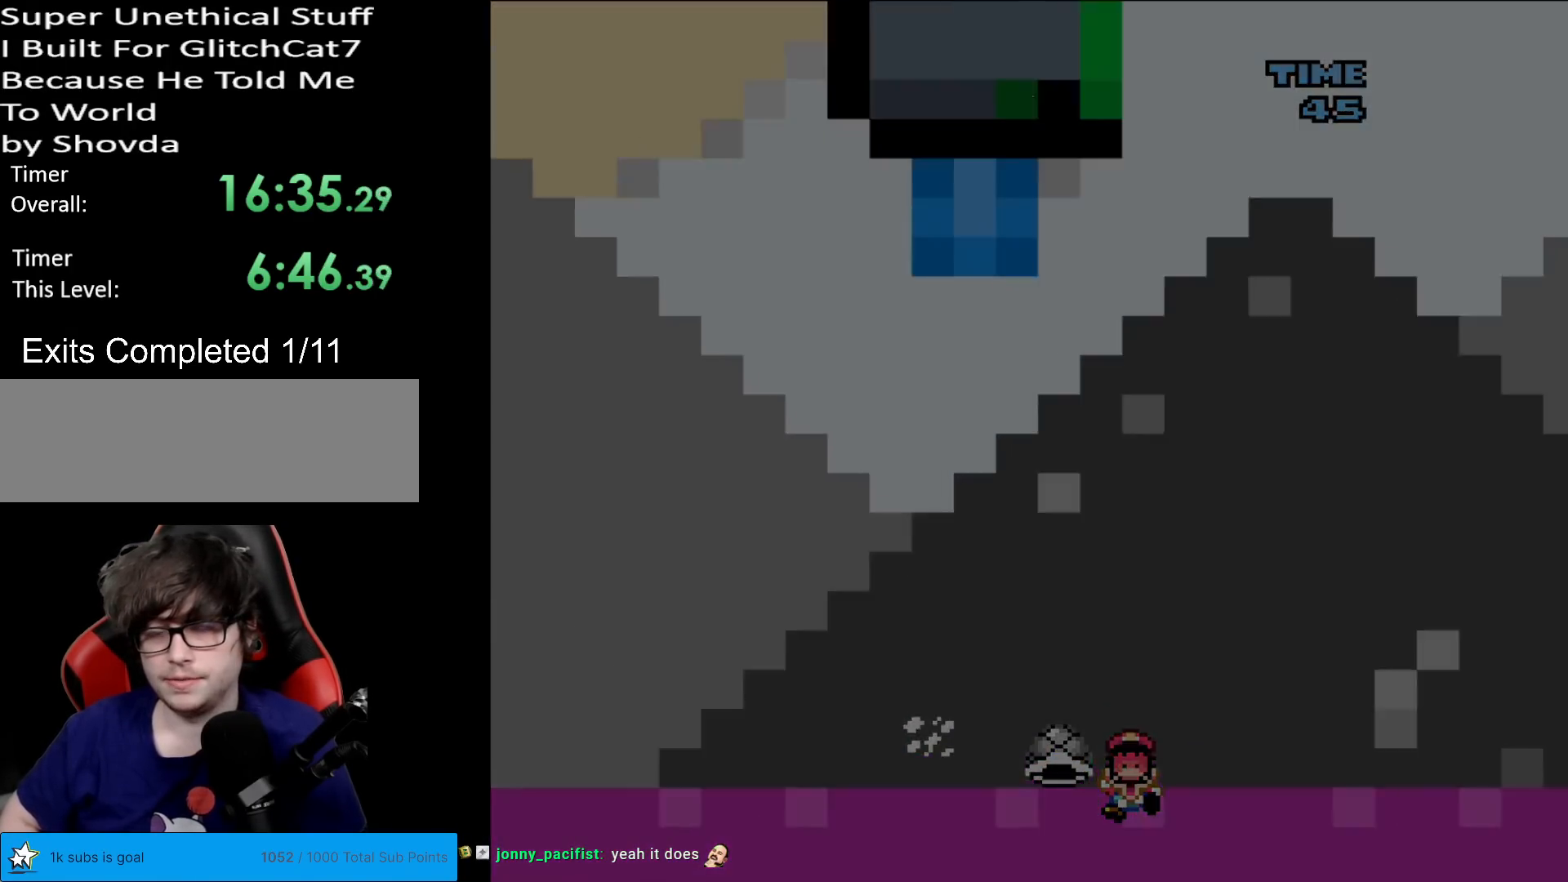
{"buttons": [], "events": [[67, "Y", "up"], [100, "DPAD_RIGHT", "up"], [334, "A", "down"], [367, "A", "up"]]}
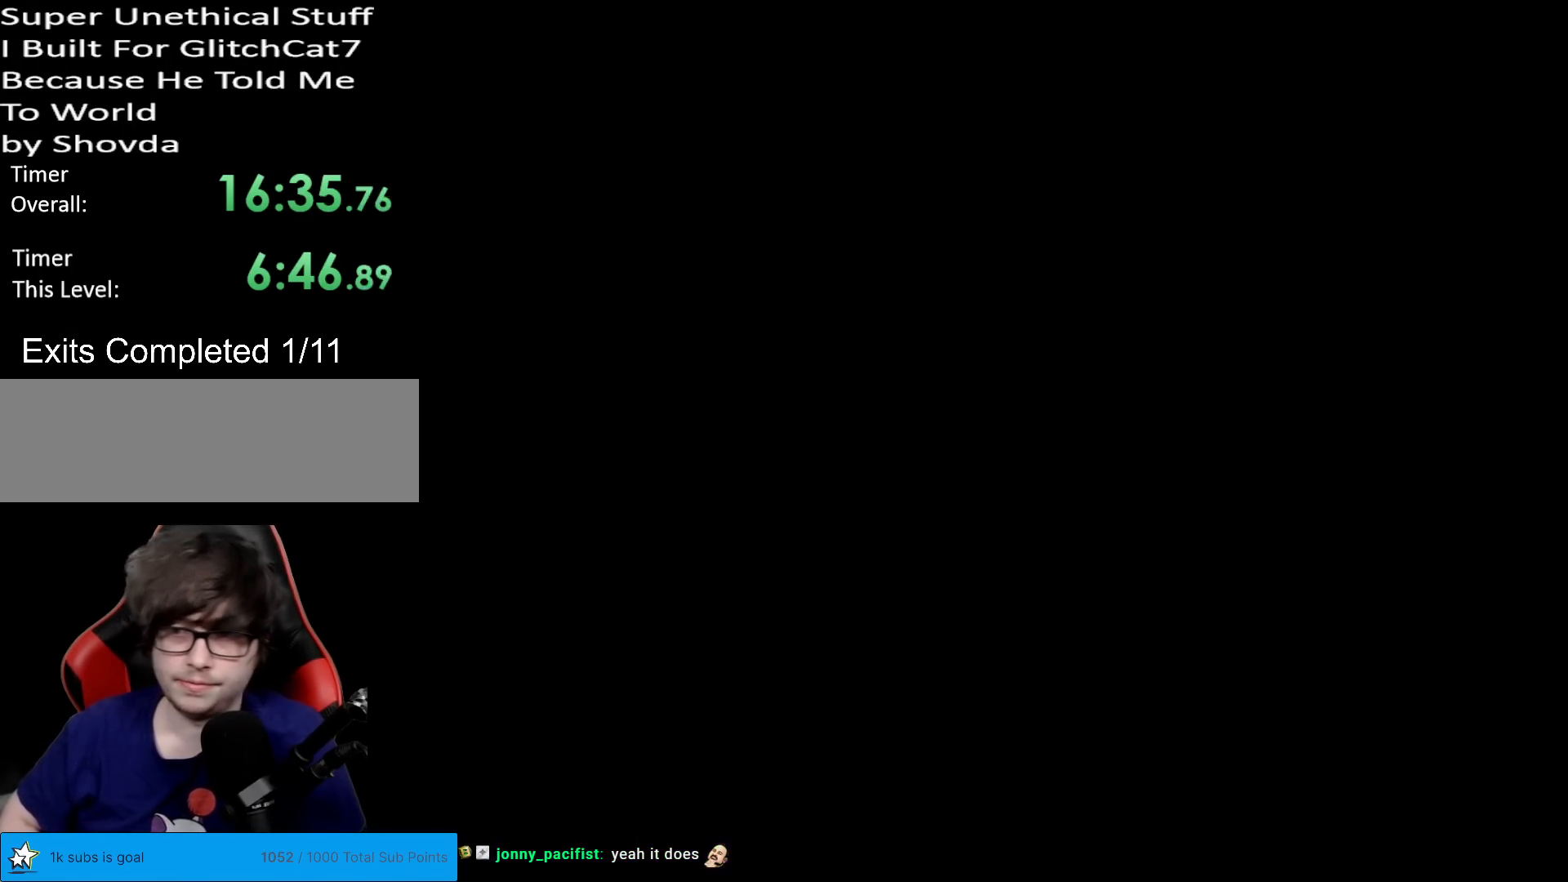
{"buttons": ["Y"], "events": [[84, "A", "down"], [100, "A", "up"], [484, "Y", "down"]]}